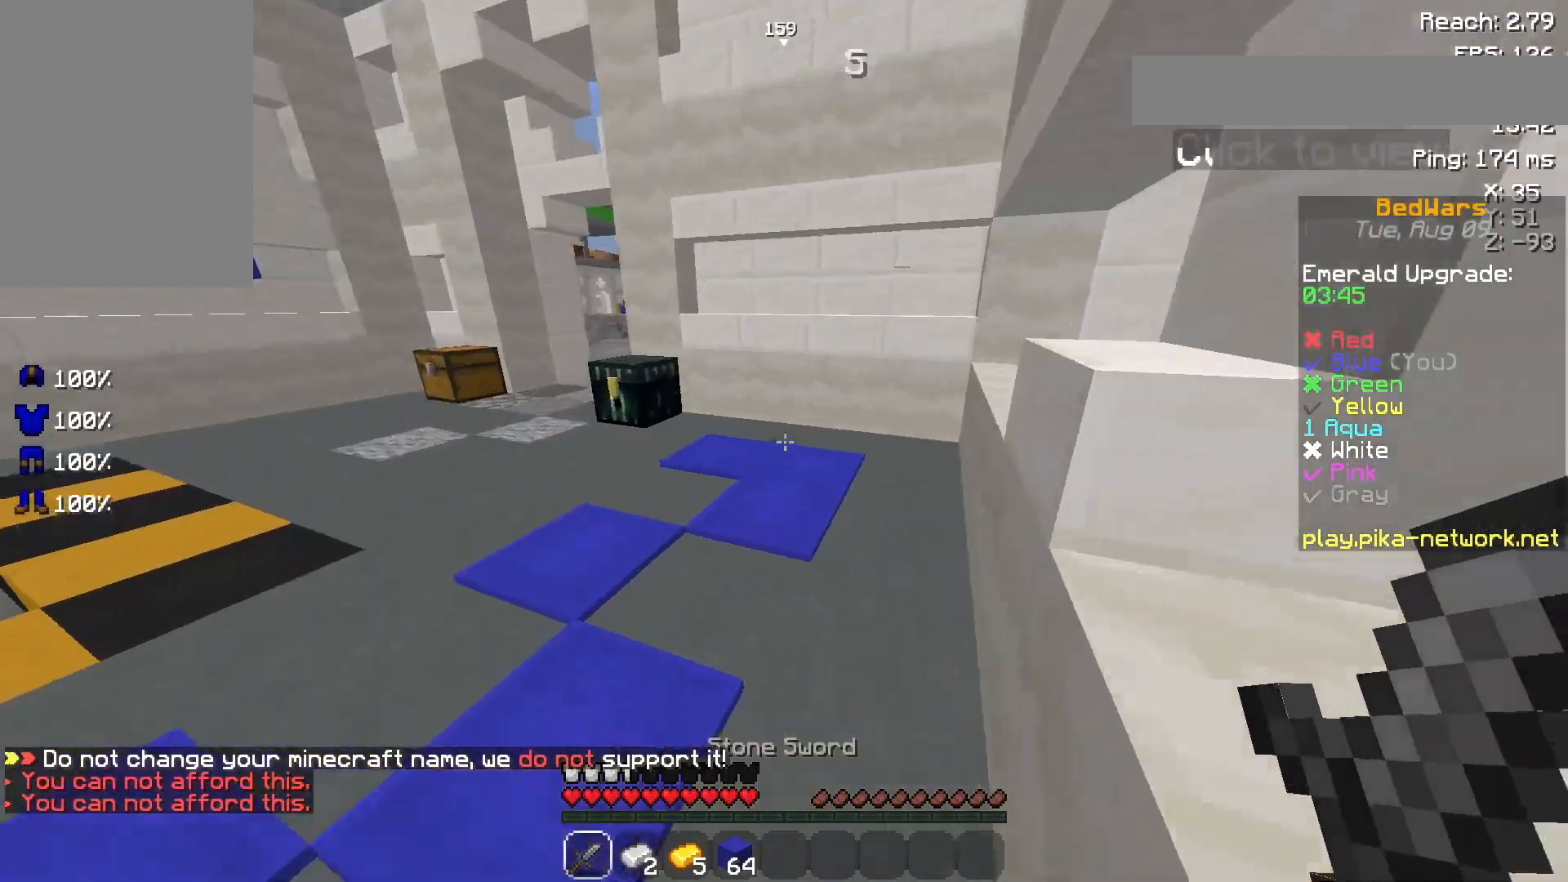
Gameplay with keyboard and mouse; each line is a JSON object with the keys and mouse buttons held at the frame after it. "events" lists presses ("down") and releases ("up") of "a", "d", "s", "space", "w", "mouse_left" and "mouse_right" between this image and that frame as [ms after this image, input, new state], when the widget could be followed in between. "mouse_left", "mouse_right" = the "left", "right" buttons of the "mouse" list. No other keys are recorded. Fast repeated clicks can show as one long hold. Not read: mouse_move.
{"keys": ["w"], "mouse": [], "events": [[33, "a", "down"], [300, "a", "up"], [367, "mouse_right", "down"], [417, "mouse_right", "up"]]}
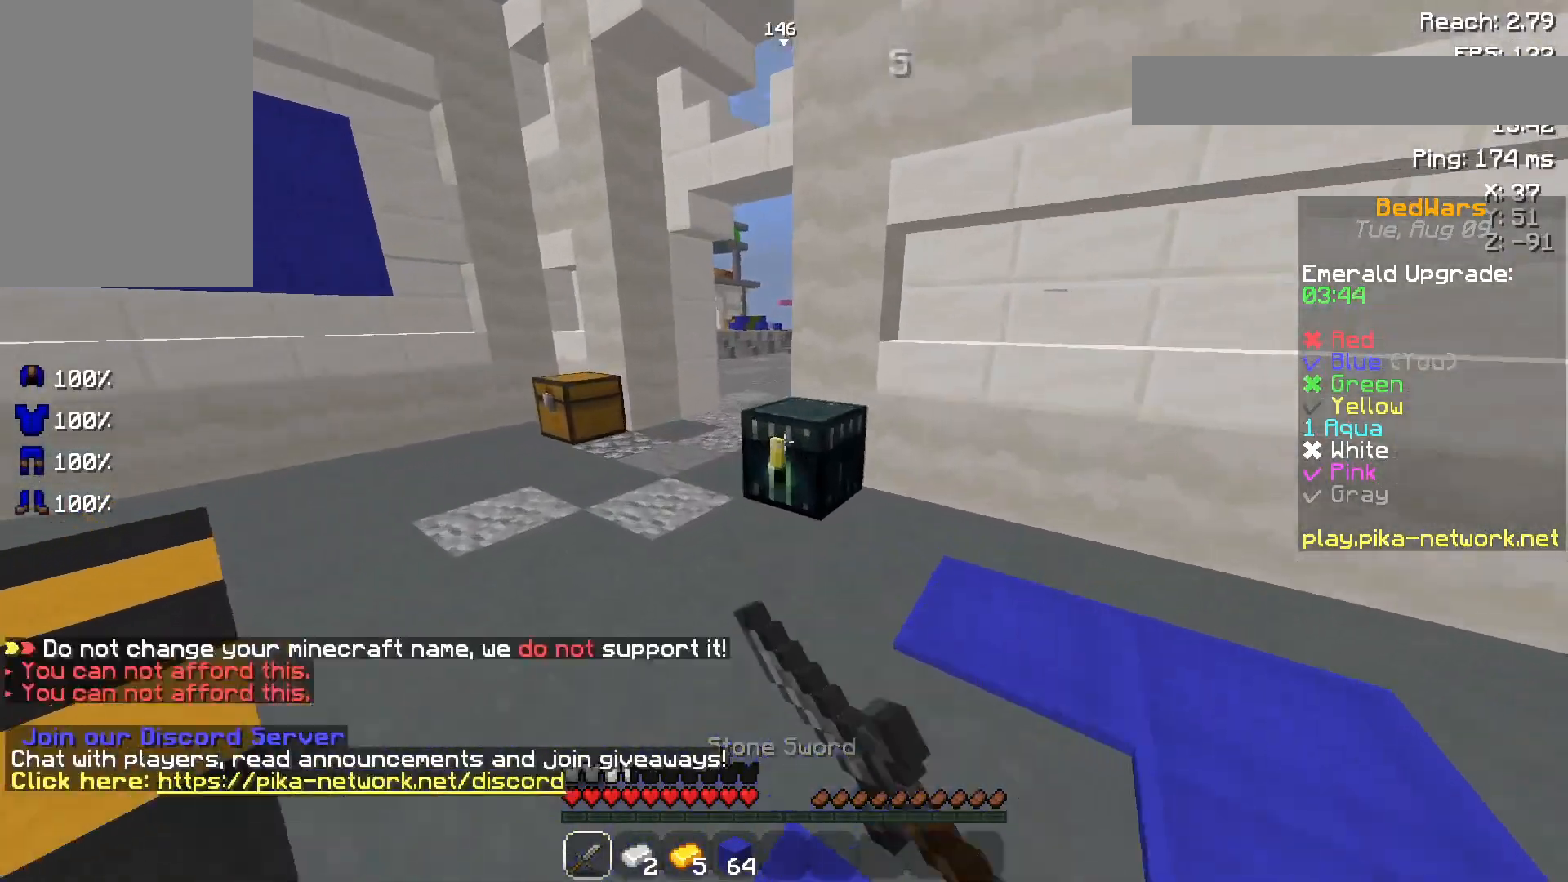
{"keys": [], "mouse": [], "events": [[67, "w", "up"]]}
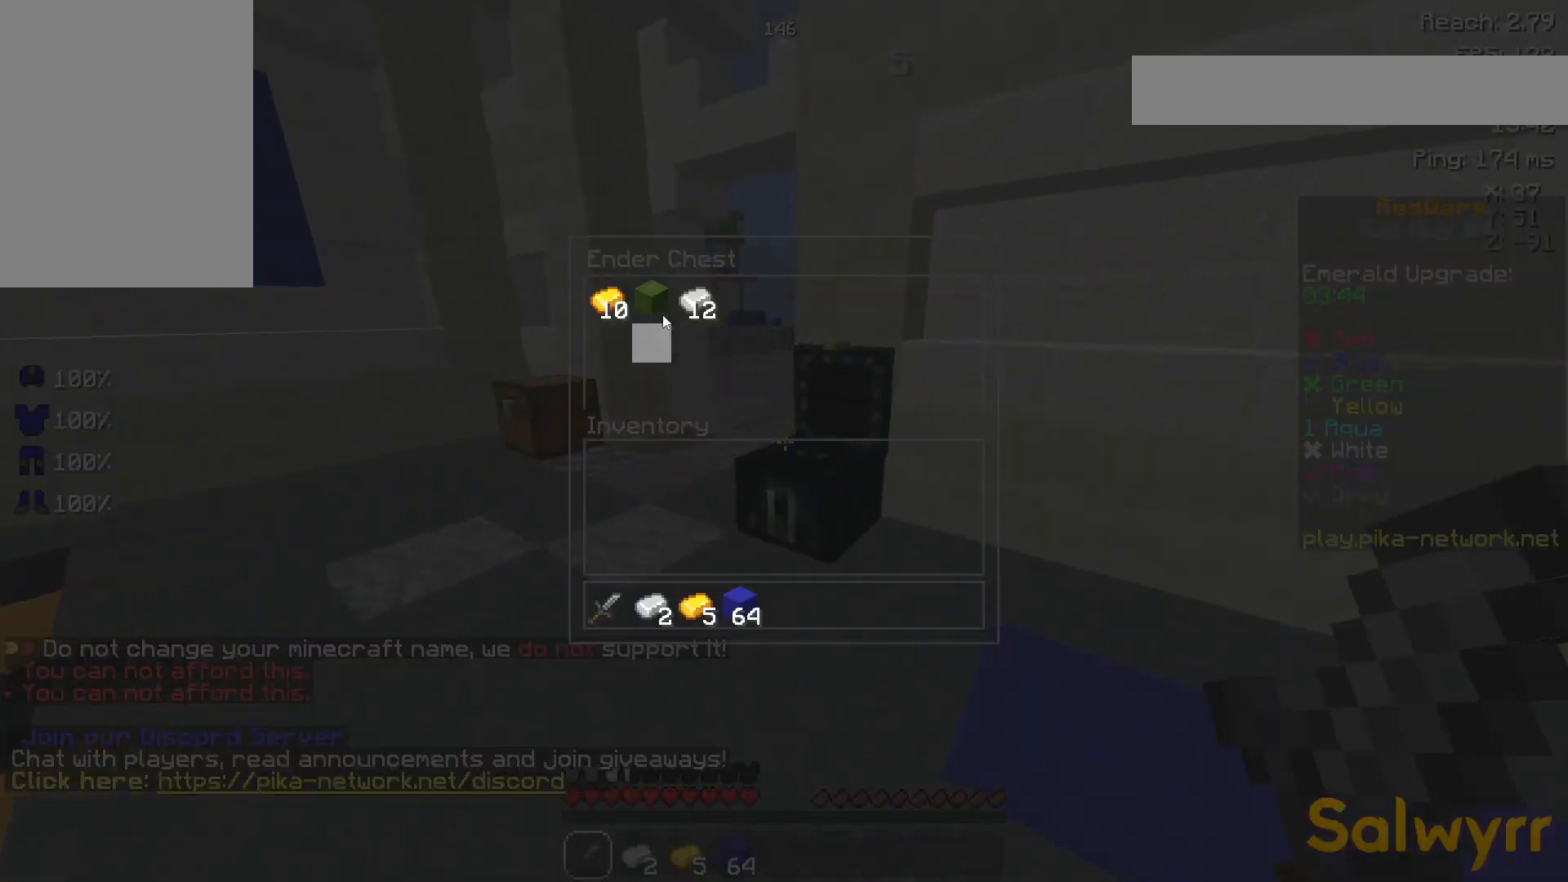
{"keys": ["w"], "mouse": [], "events": [[400, "w", "down"]]}
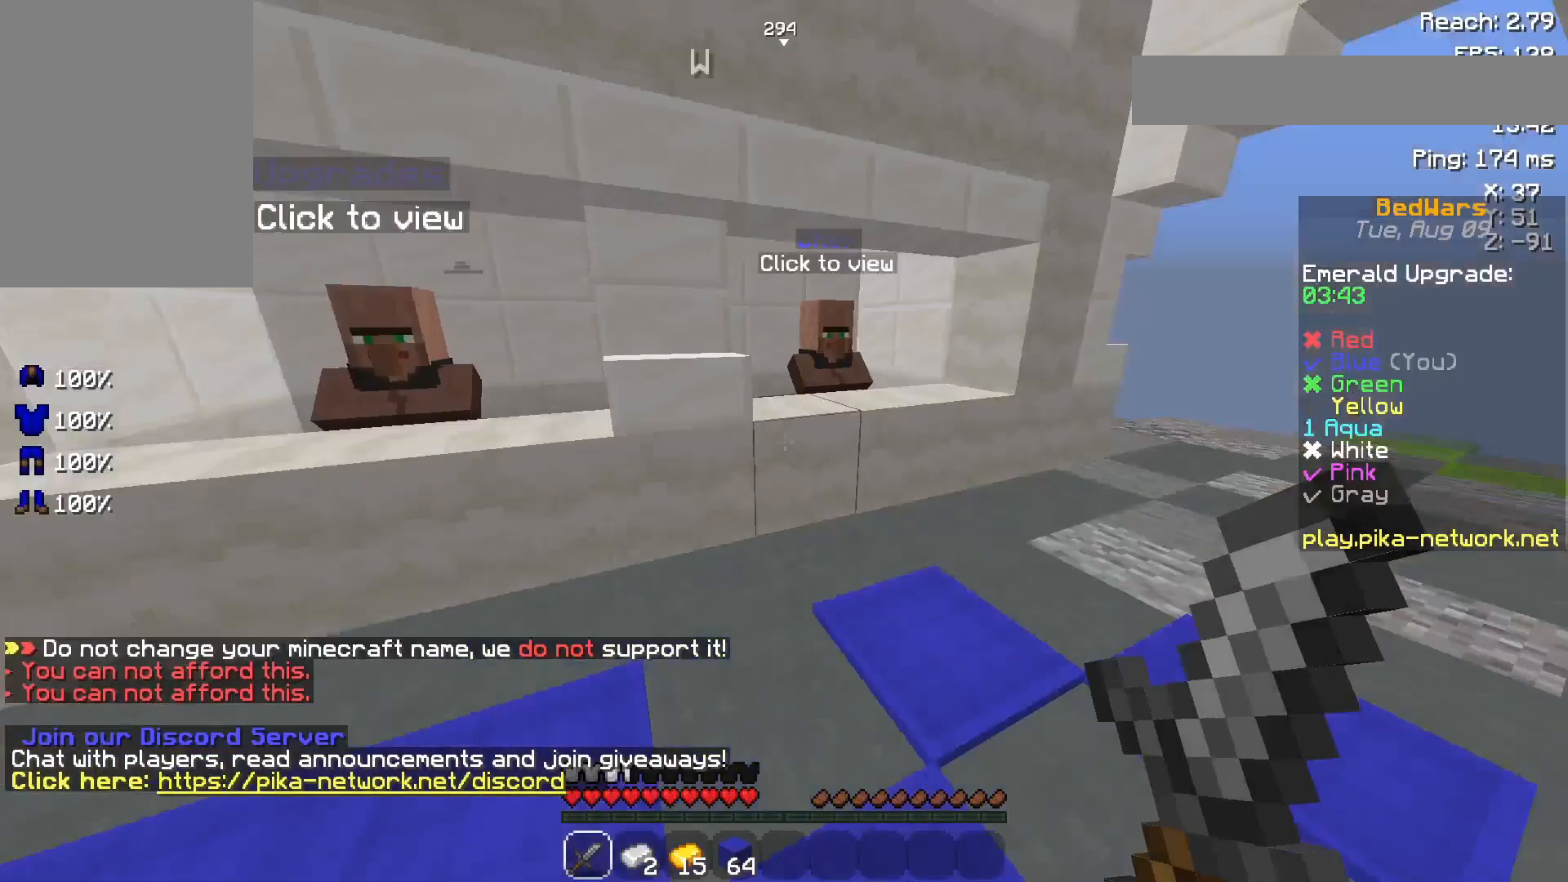
{"keys": ["w"], "mouse": ["right"], "events": [[67, "d", "down"], [267, "d", "up"], [450, "mouse_right", "down"]]}
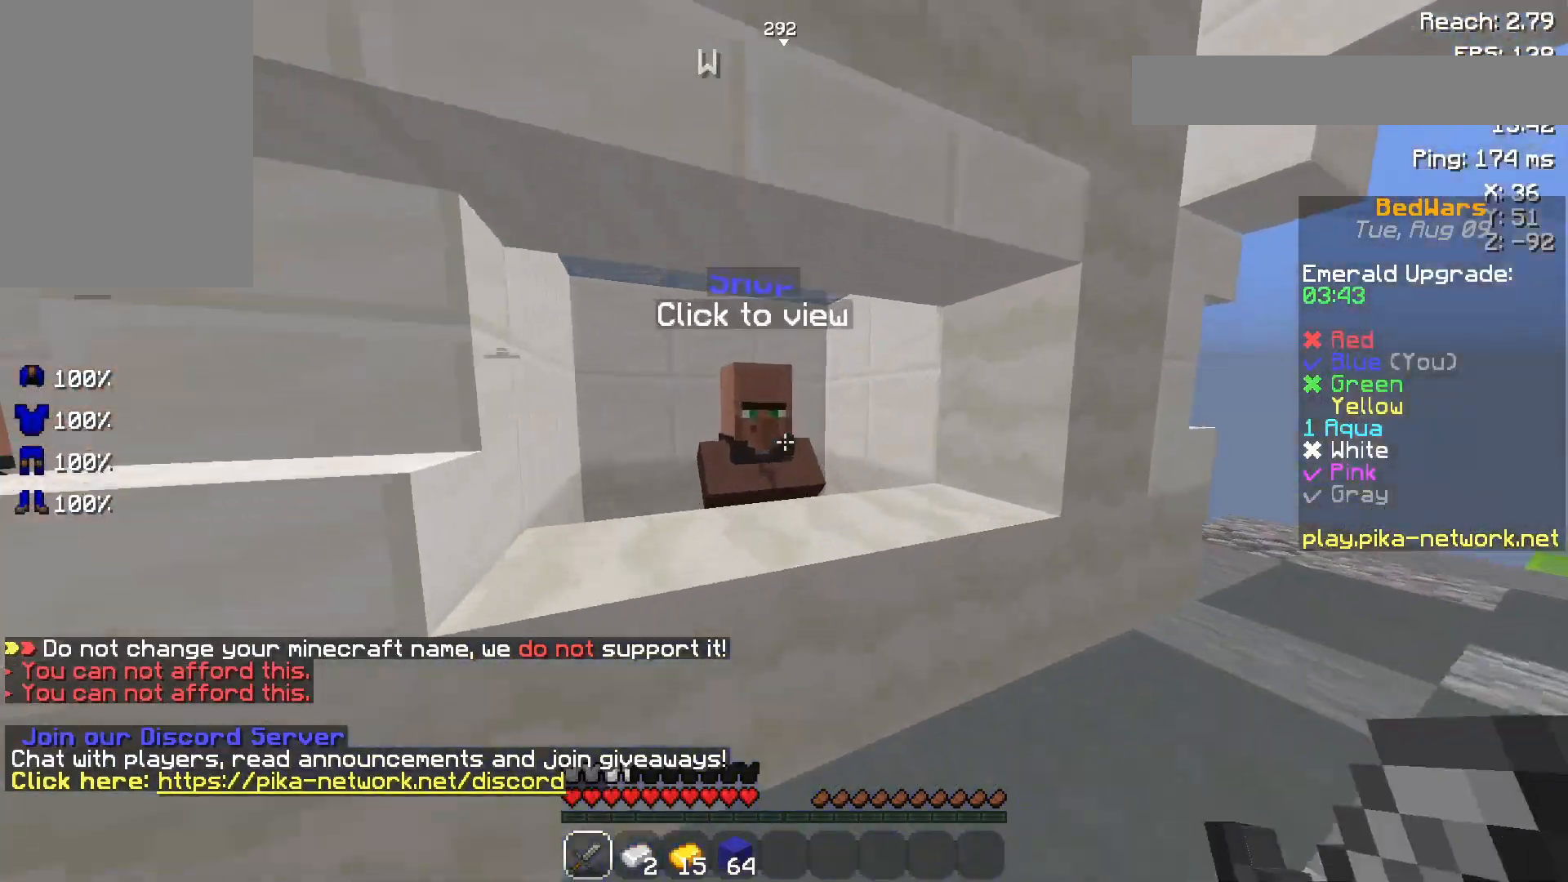
{"keys": [], "mouse": [], "events": [[50, "mouse_right", "up"], [100, "w", "up"]]}
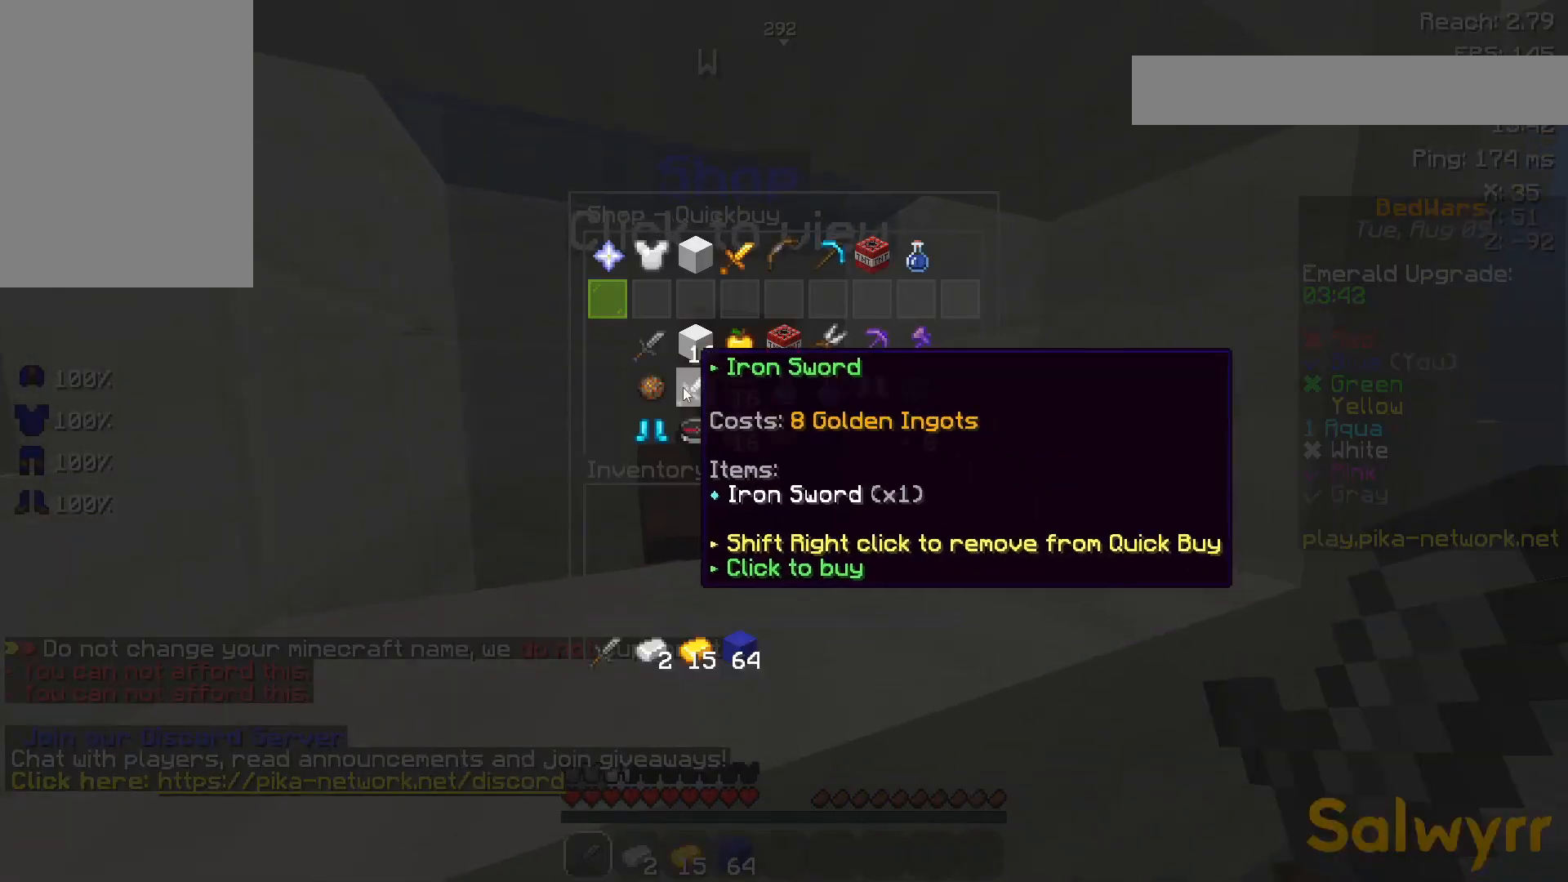
{"keys": [], "mouse": [], "events": []}
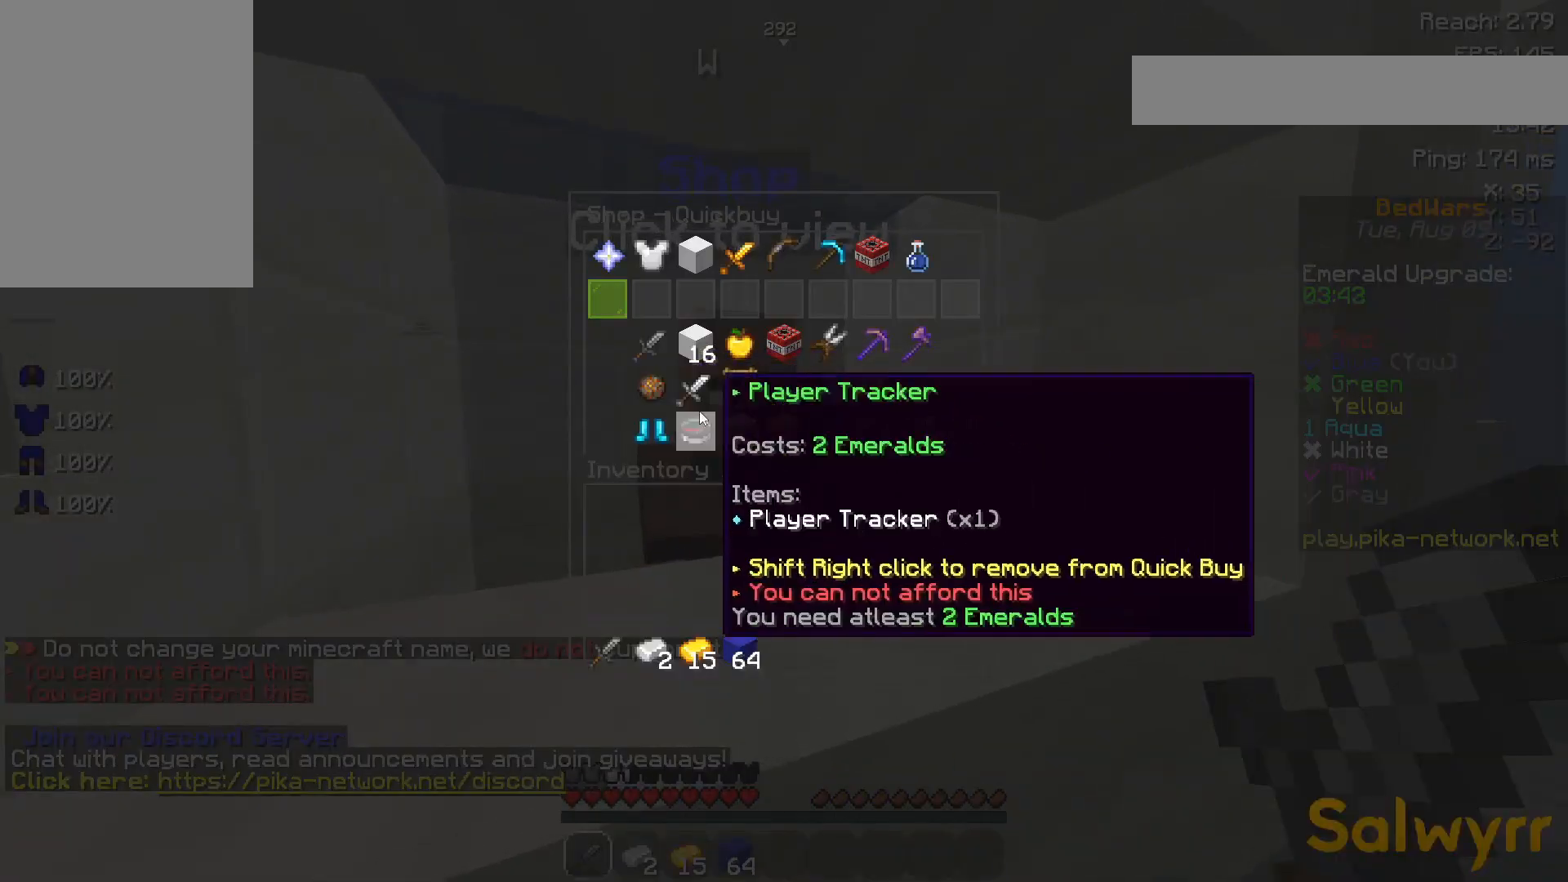
{"keys": [], "mouse": [], "events": []}
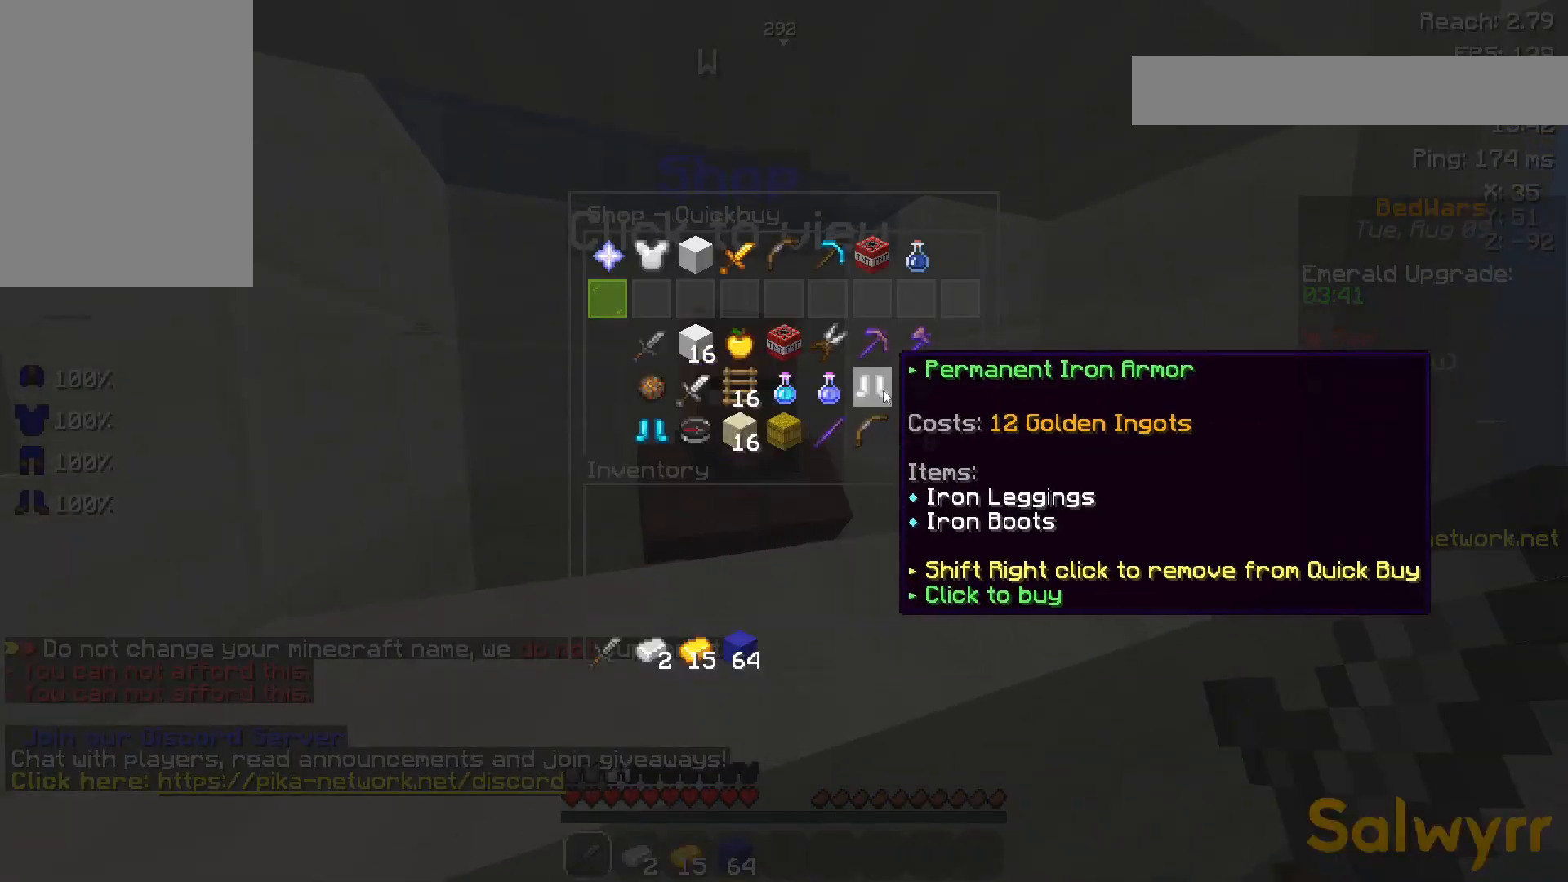
{"keys": ["w"], "mouse": [], "events": [[417, "w", "down"]]}
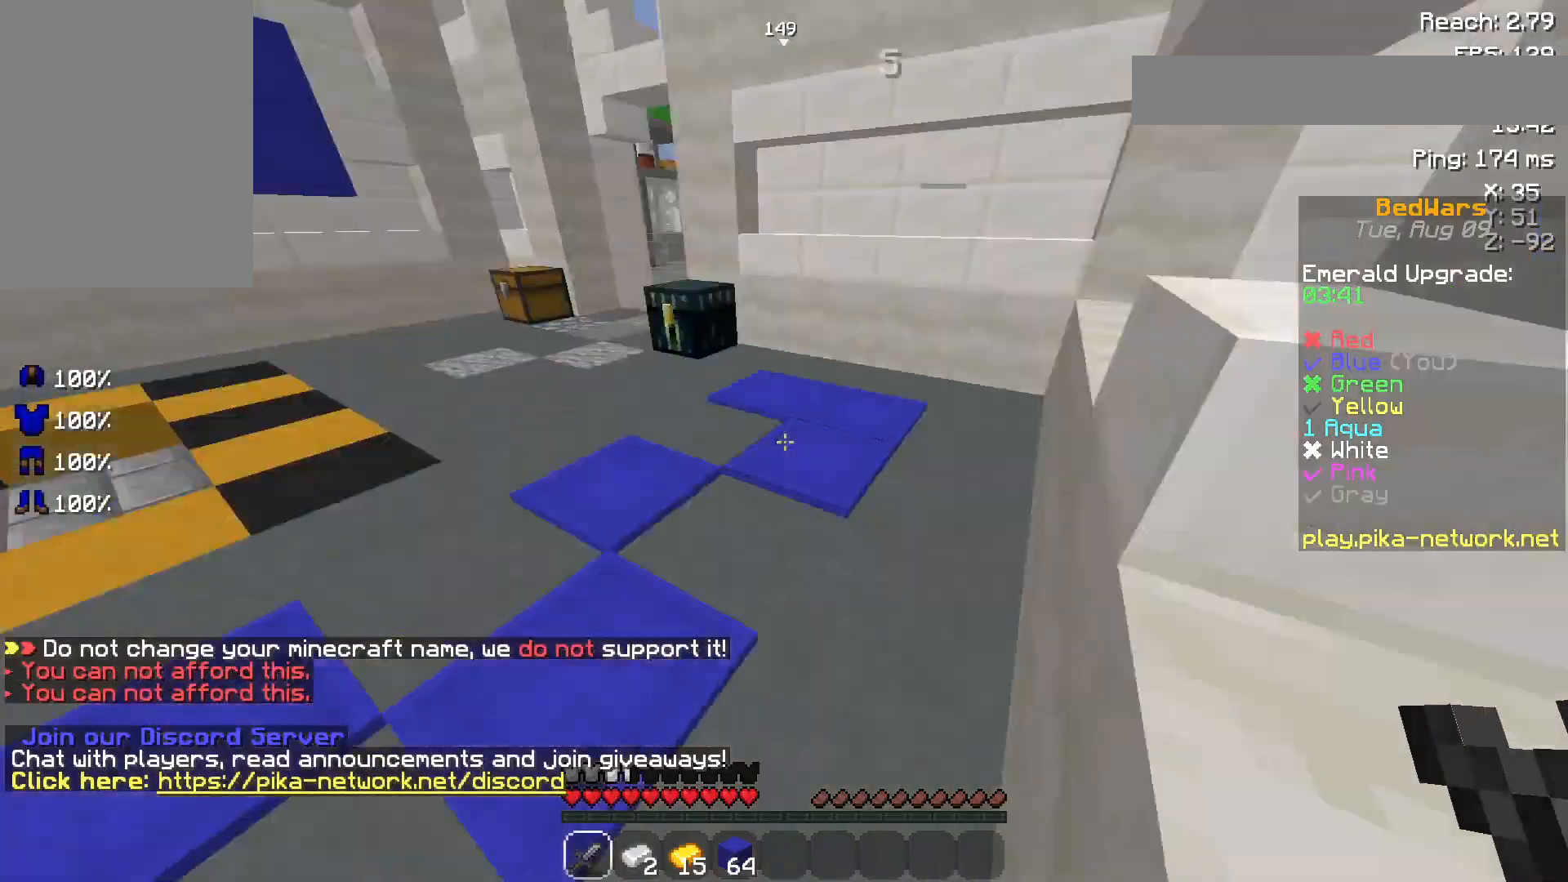
{"keys": ["a", "space", "w"], "mouse": [], "events": [[300, "space", "down"], [450, "a", "down"]]}
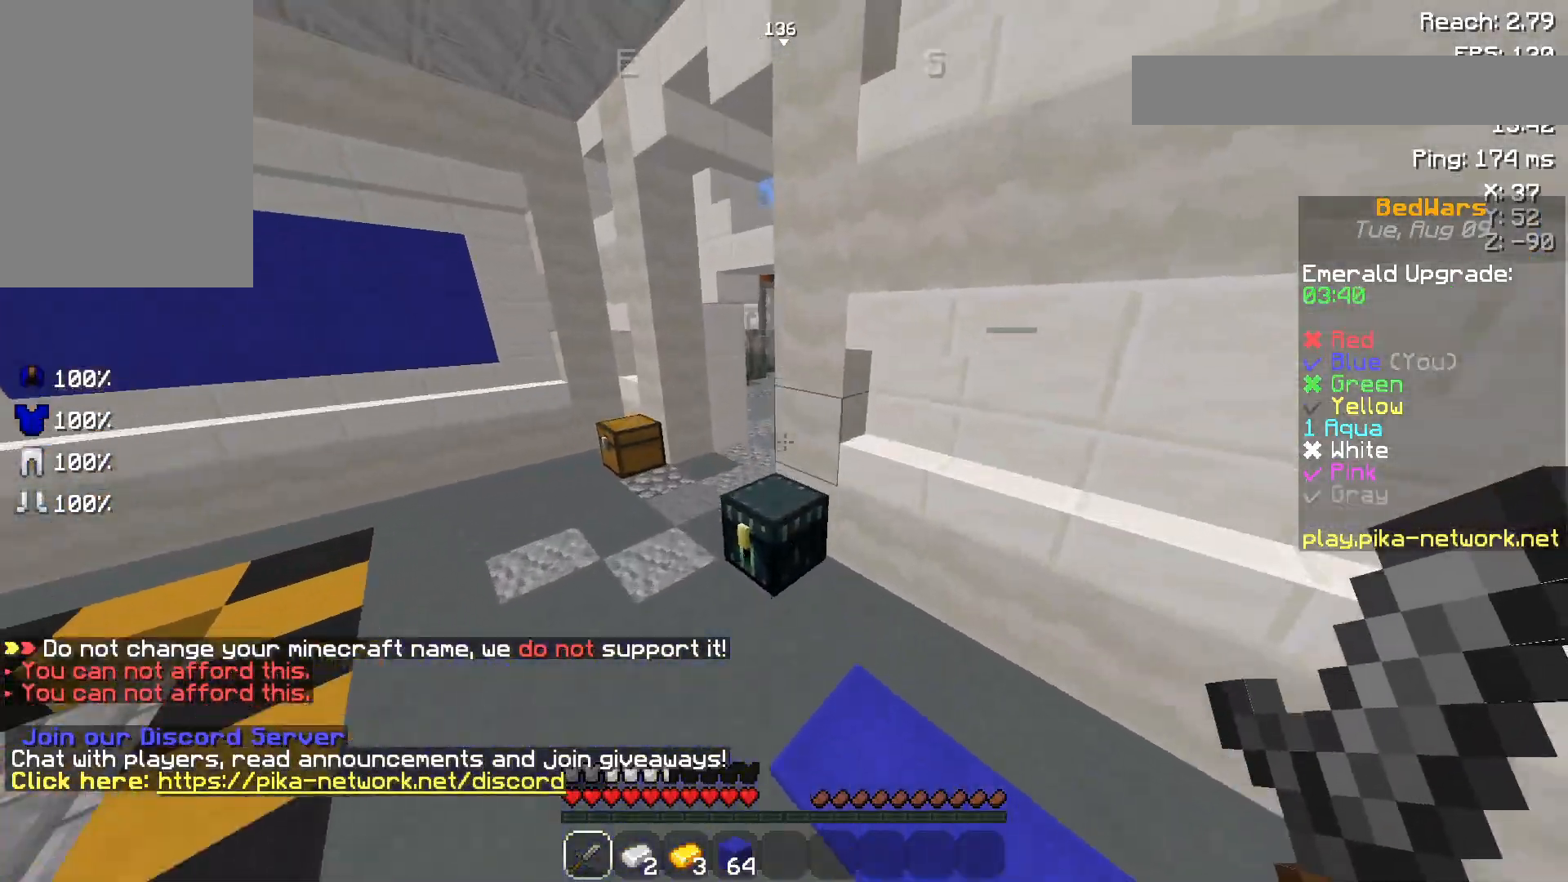
{"keys": ["space", "w"], "mouse": [], "events": [[17, "space", "up"], [367, "space", "down"], [467, "a", "up"]]}
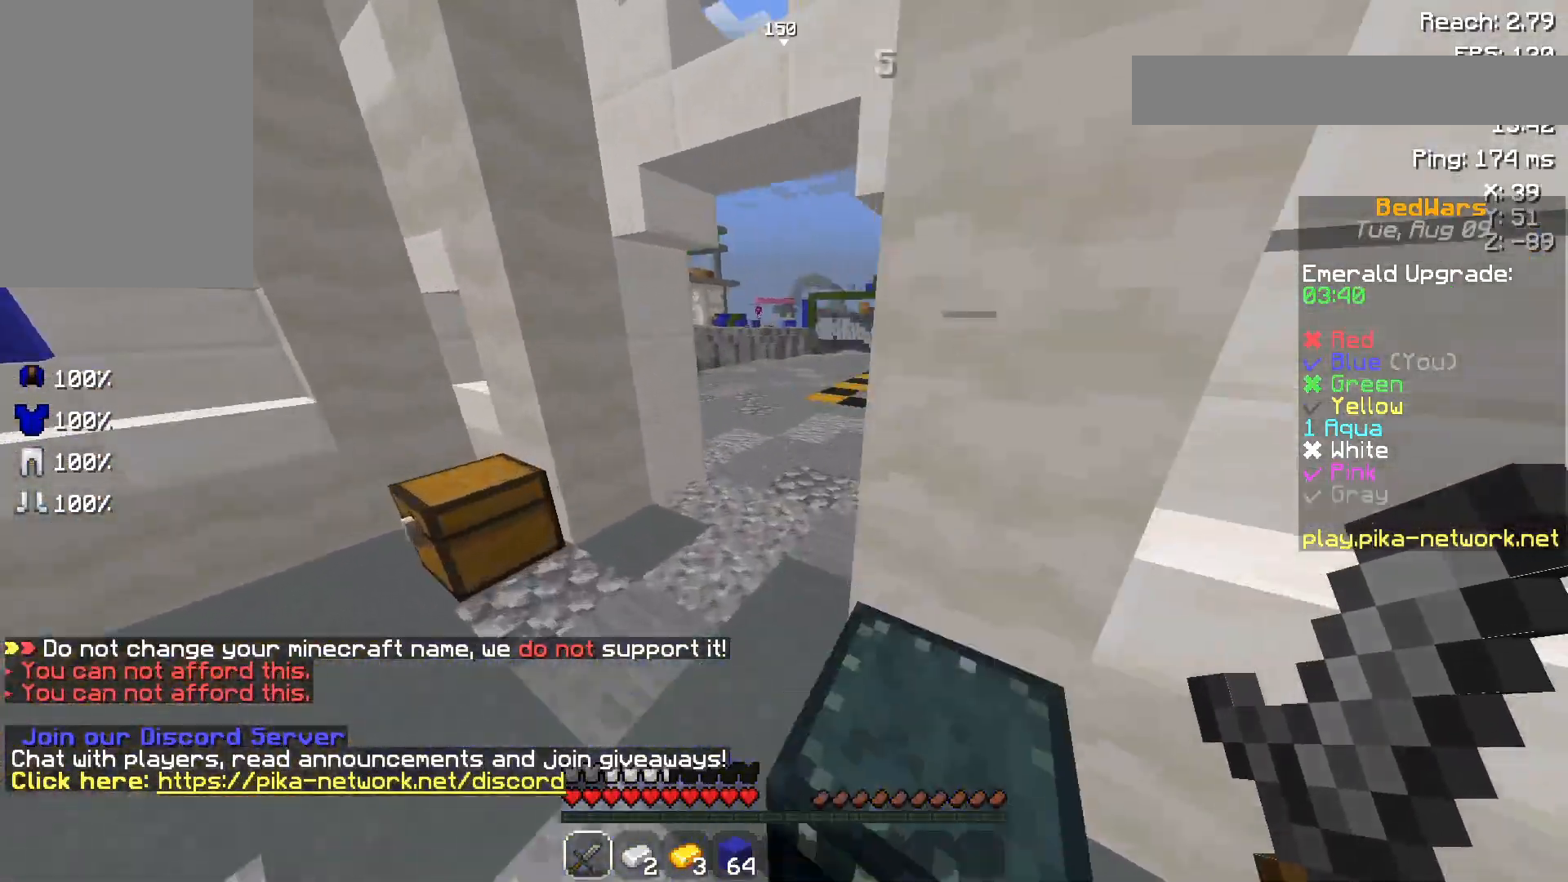
{"keys": ["space", "w"], "mouse": [], "events": [[50, "space", "up"], [417, "space", "down"]]}
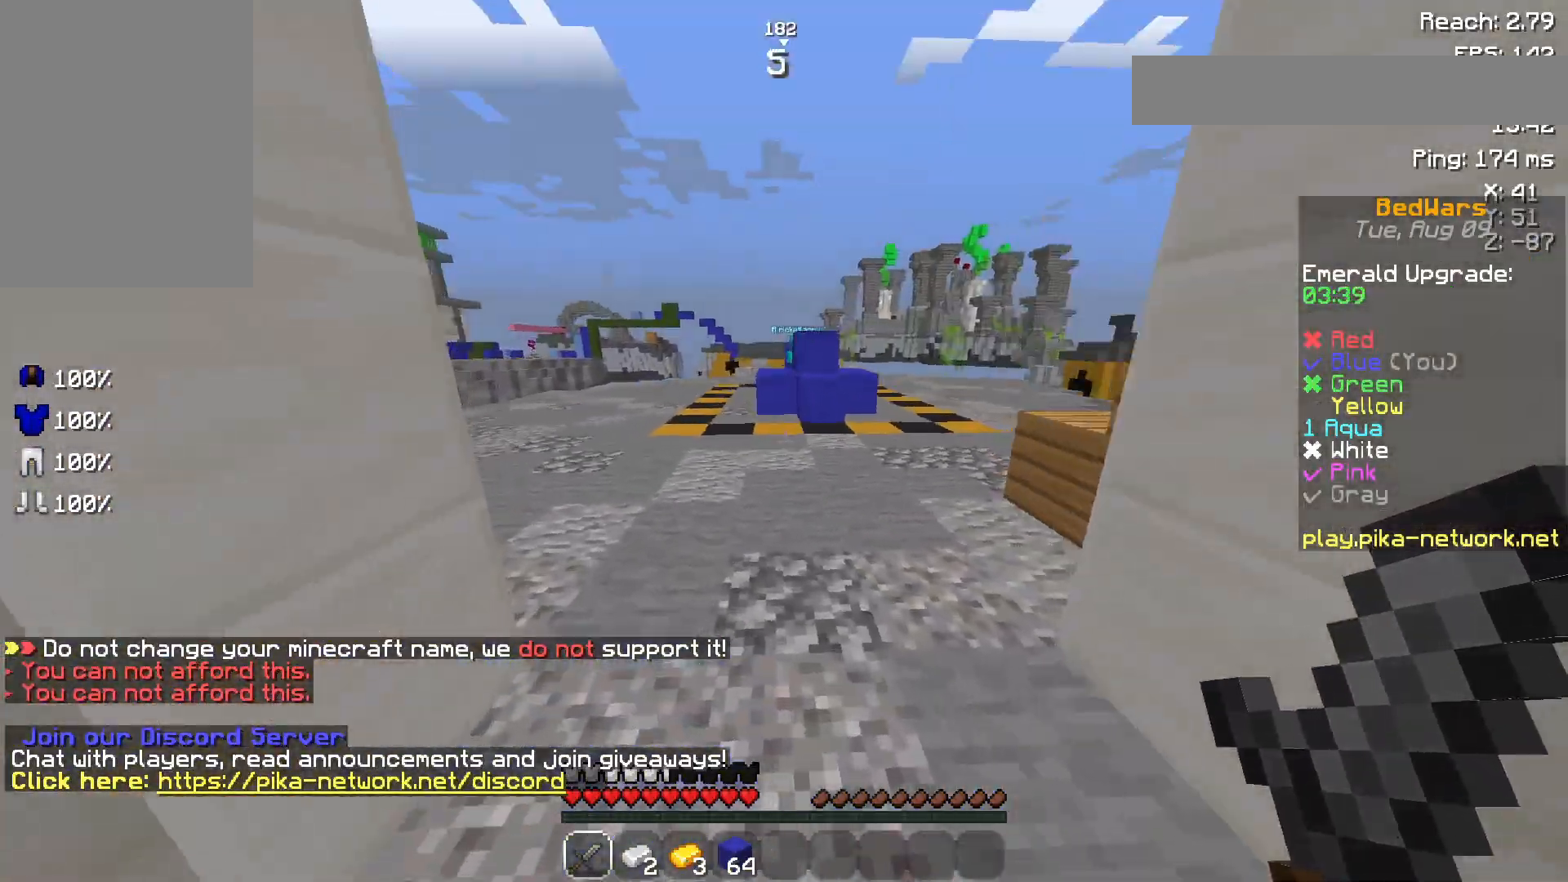
{"keys": ["space", "w"], "mouse": [], "events": [[150, "space", "up"], [483, "space", "down"]]}
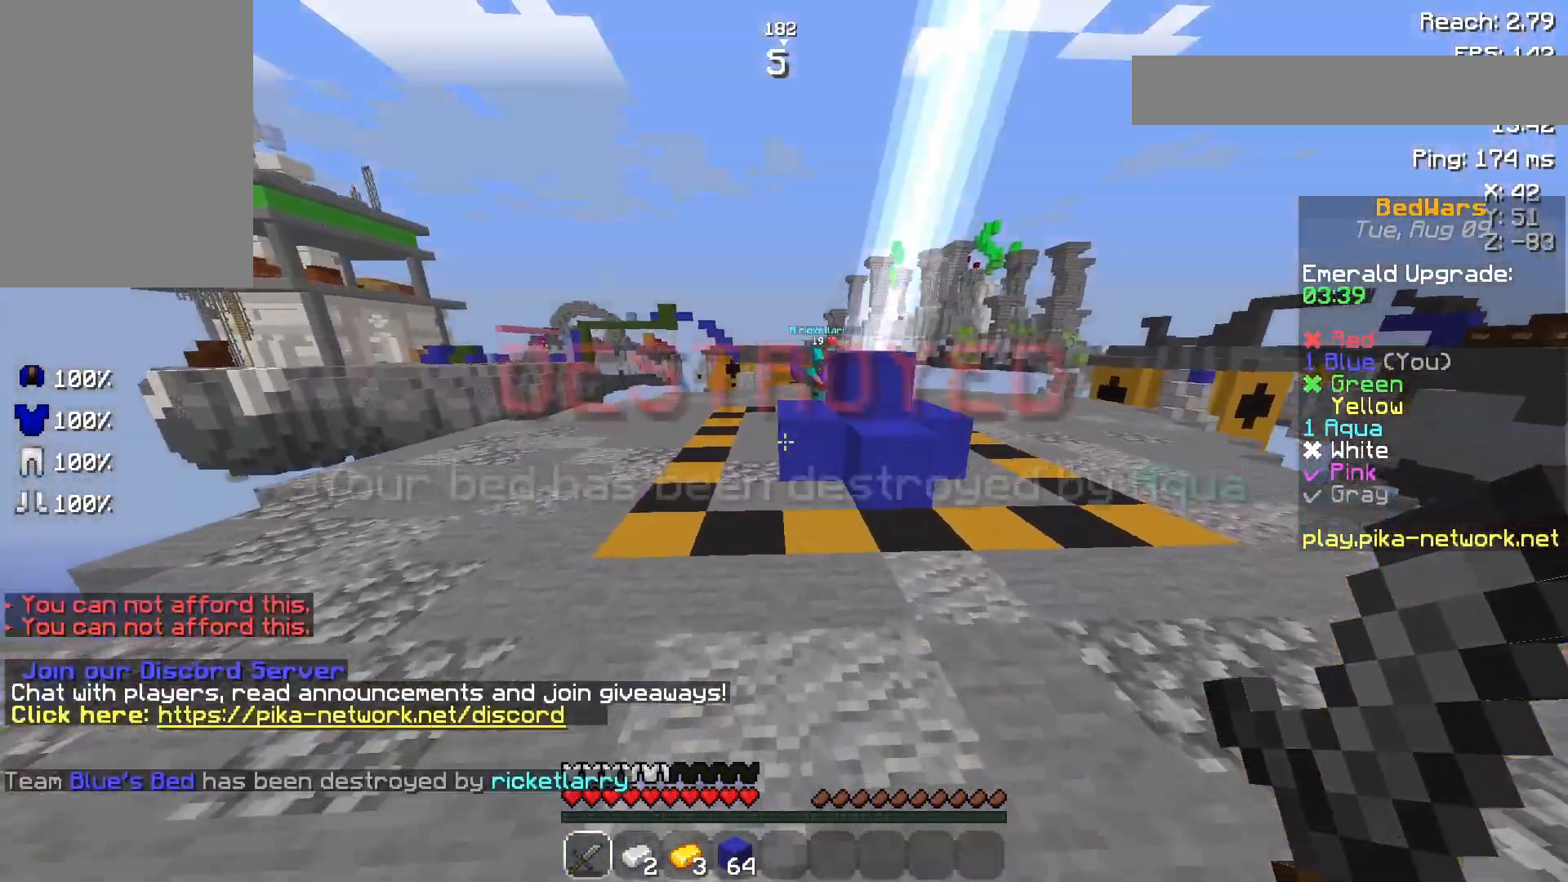
{"keys": ["a", "w"], "mouse": [], "events": [[100, "a", "down"], [217, "space", "up"]]}
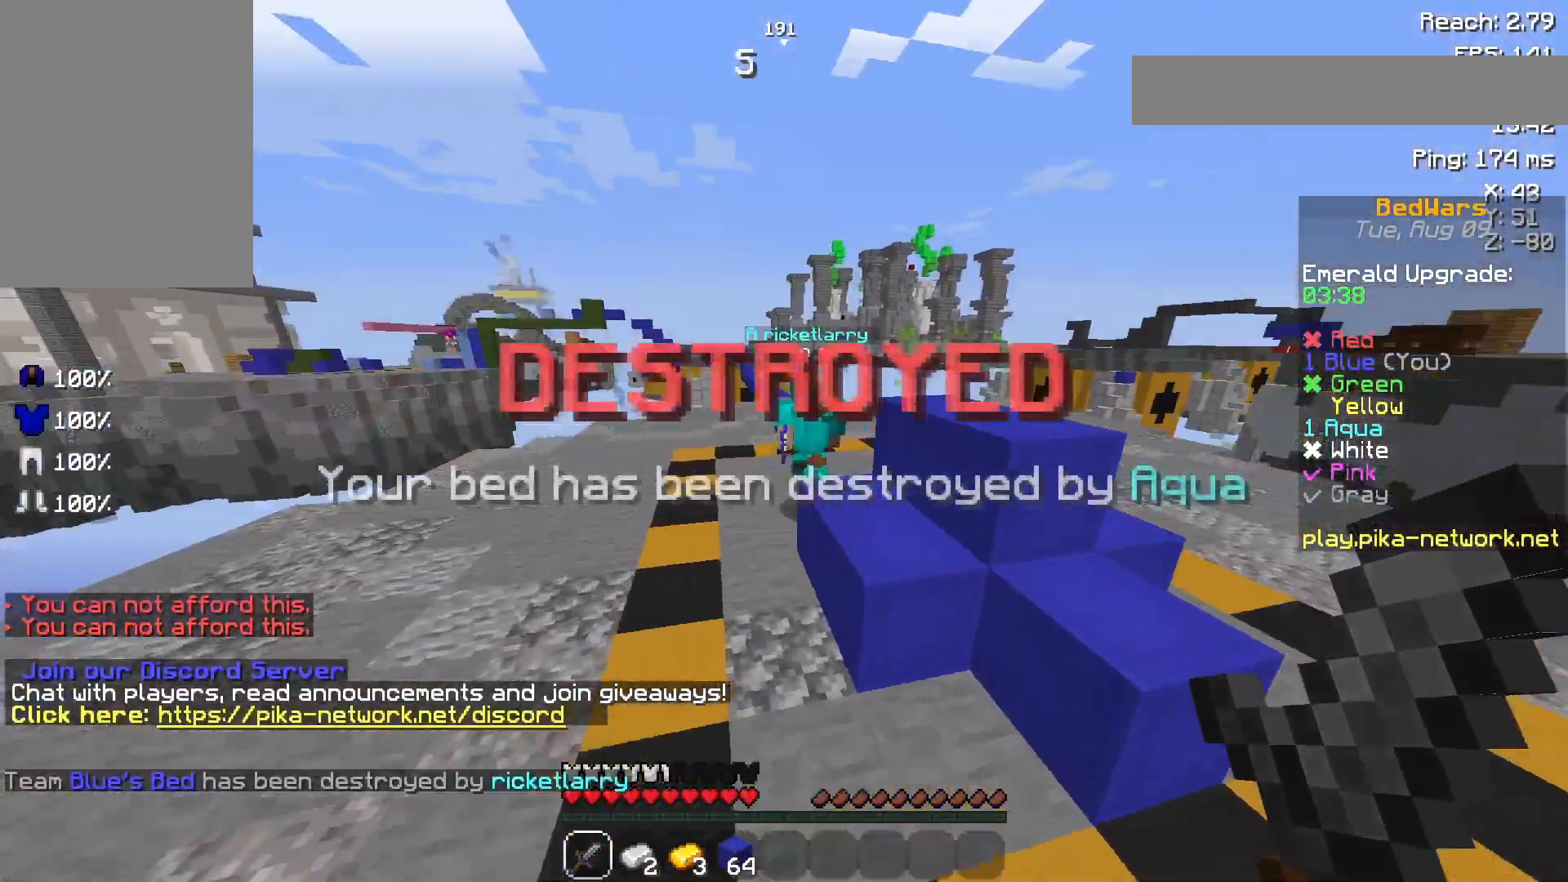
{"keys": ["a"], "mouse": [], "events": [[117, "a", "up"], [117, "space", "down"], [167, "a", "down"], [267, "mouse_left", "down"], [300, "mouse_left", "up"], [300, "space", "up"], [433, "mouse_left", "down"], [433, "w", "up"], [467, "mouse_left", "up"]]}
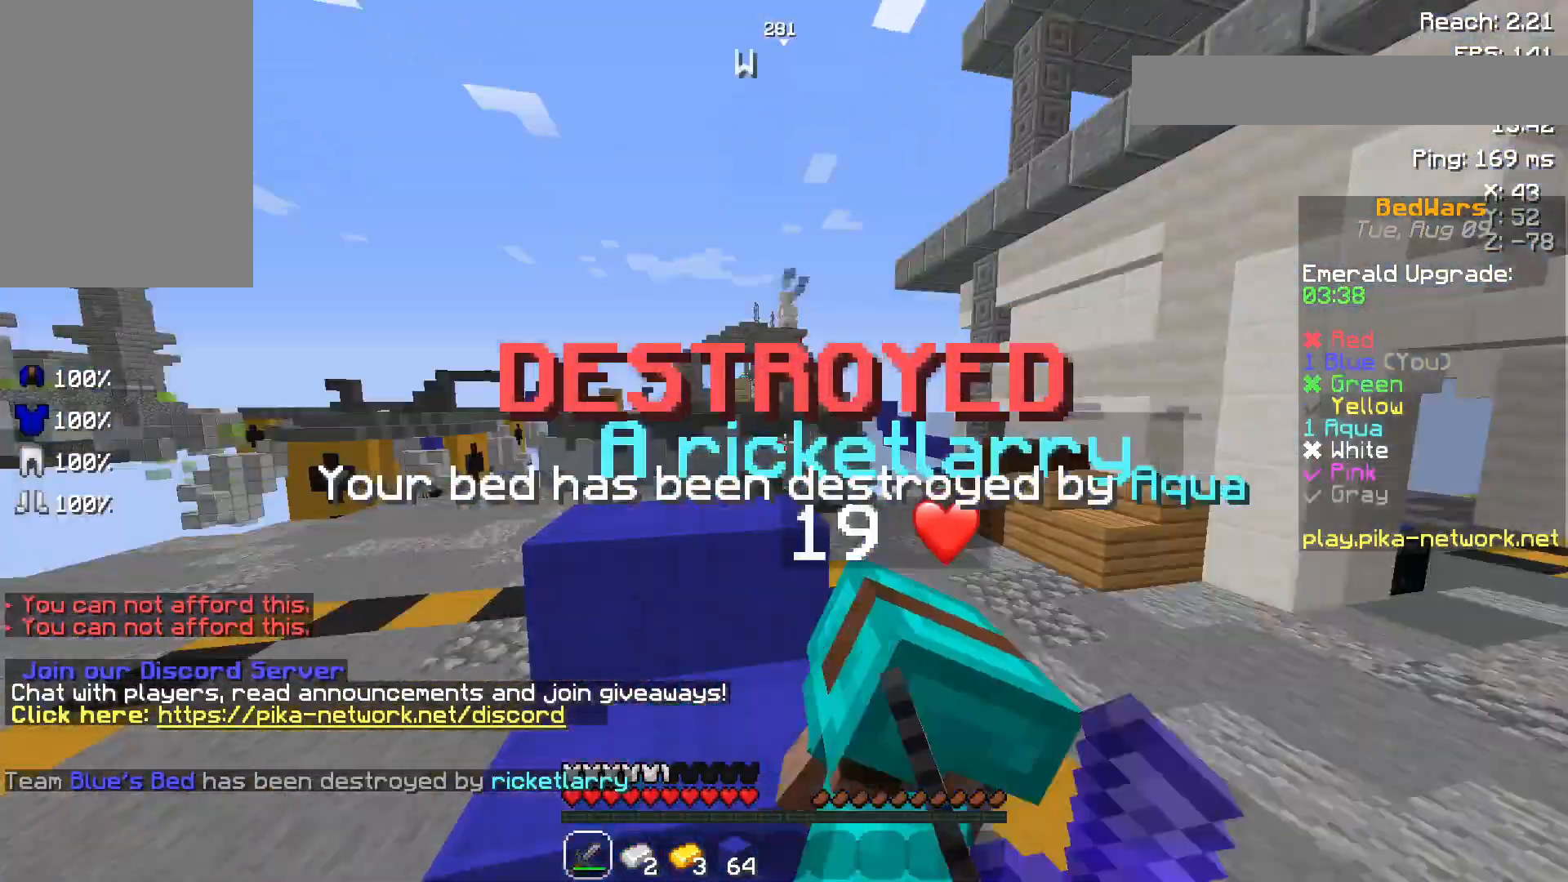
{"keys": ["w"], "mouse": [], "events": [[17, "mouse_left", "down"], [133, "mouse_left", "up"], [133, "w", "down"], [150, "mouse_left", "down"], [200, "mouse_left", "up"], [267, "mouse_left", "down"], [317, "mouse_left", "up"], [350, "mouse_left", "down"], [450, "a", "up"], [450, "mouse_left", "up"]]}
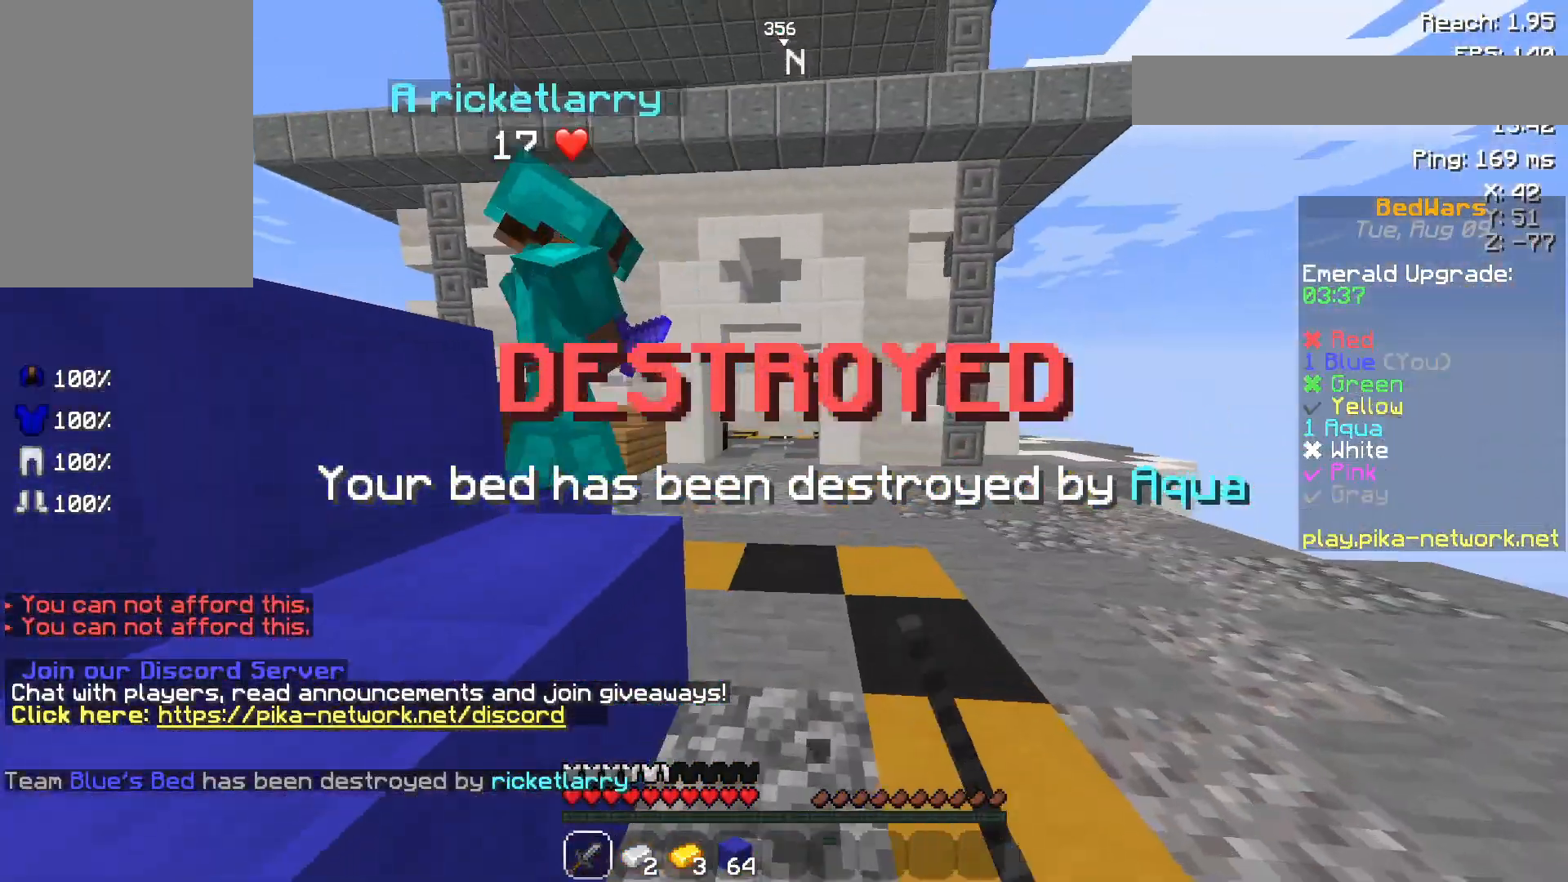
{"keys": ["d", "w"], "mouse": ["left"], "events": [[17, "mouse_left", "down"], [67, "mouse_left", "up"], [167, "d", "down"], [167, "mouse_left", "down"], [250, "mouse_left", "up"], [317, "mouse_left", "down"]]}
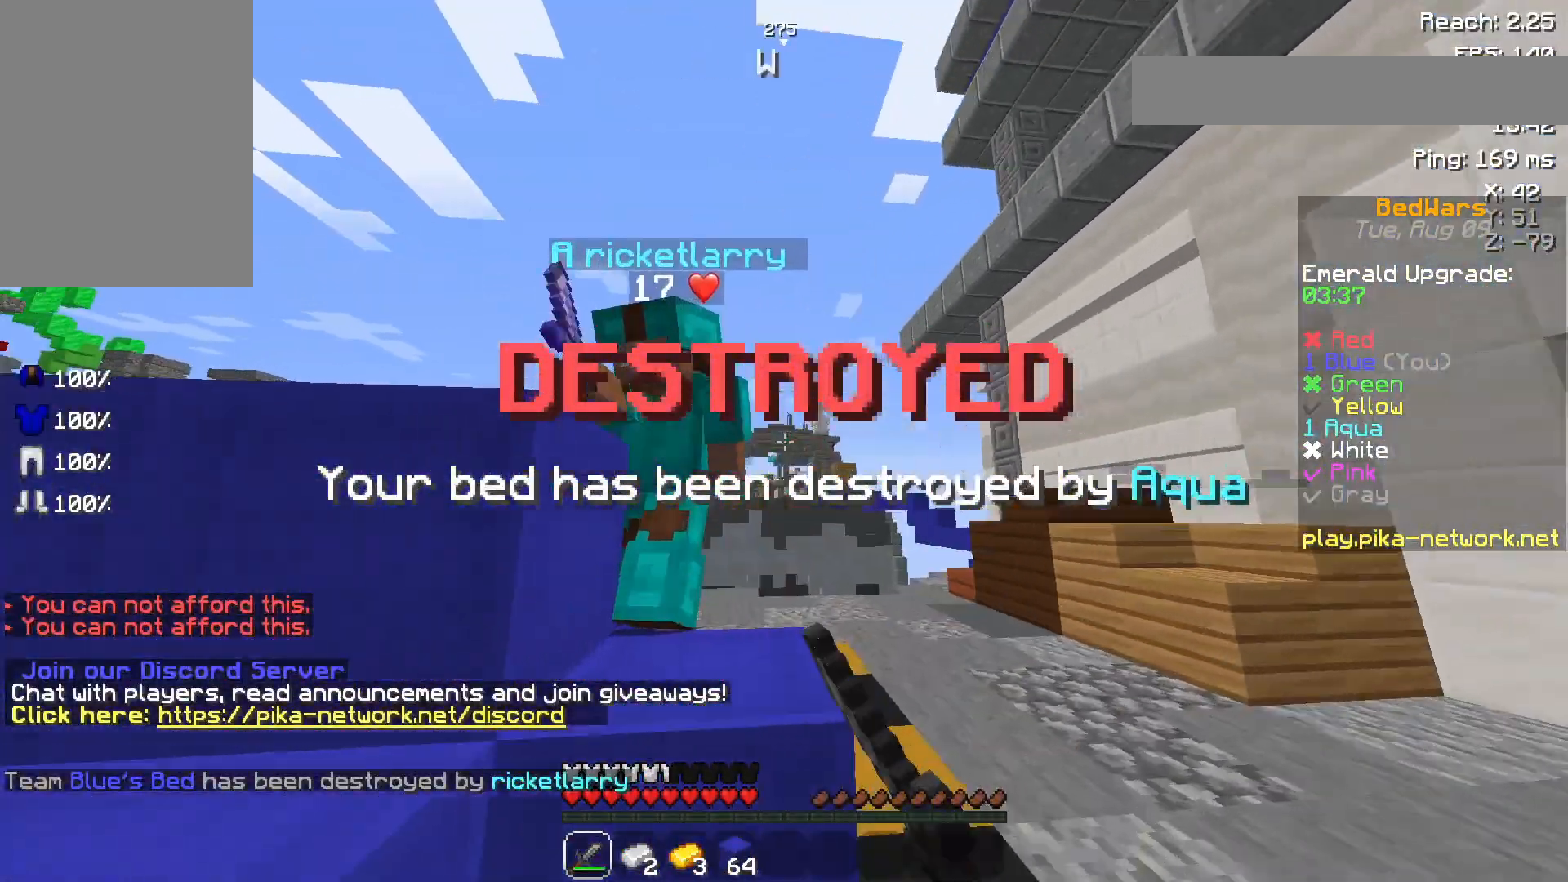
{"keys": ["d", "w"], "mouse": ["left"], "events": [[17, "mouse_left", "up"], [67, "mouse_left", "down"], [167, "mouse_left", "up"], [200, "mouse_left", "down"], [250, "mouse_left", "up"], [317, "mouse_left", "down"], [400, "mouse_left", "up"], [467, "mouse_left", "down"]]}
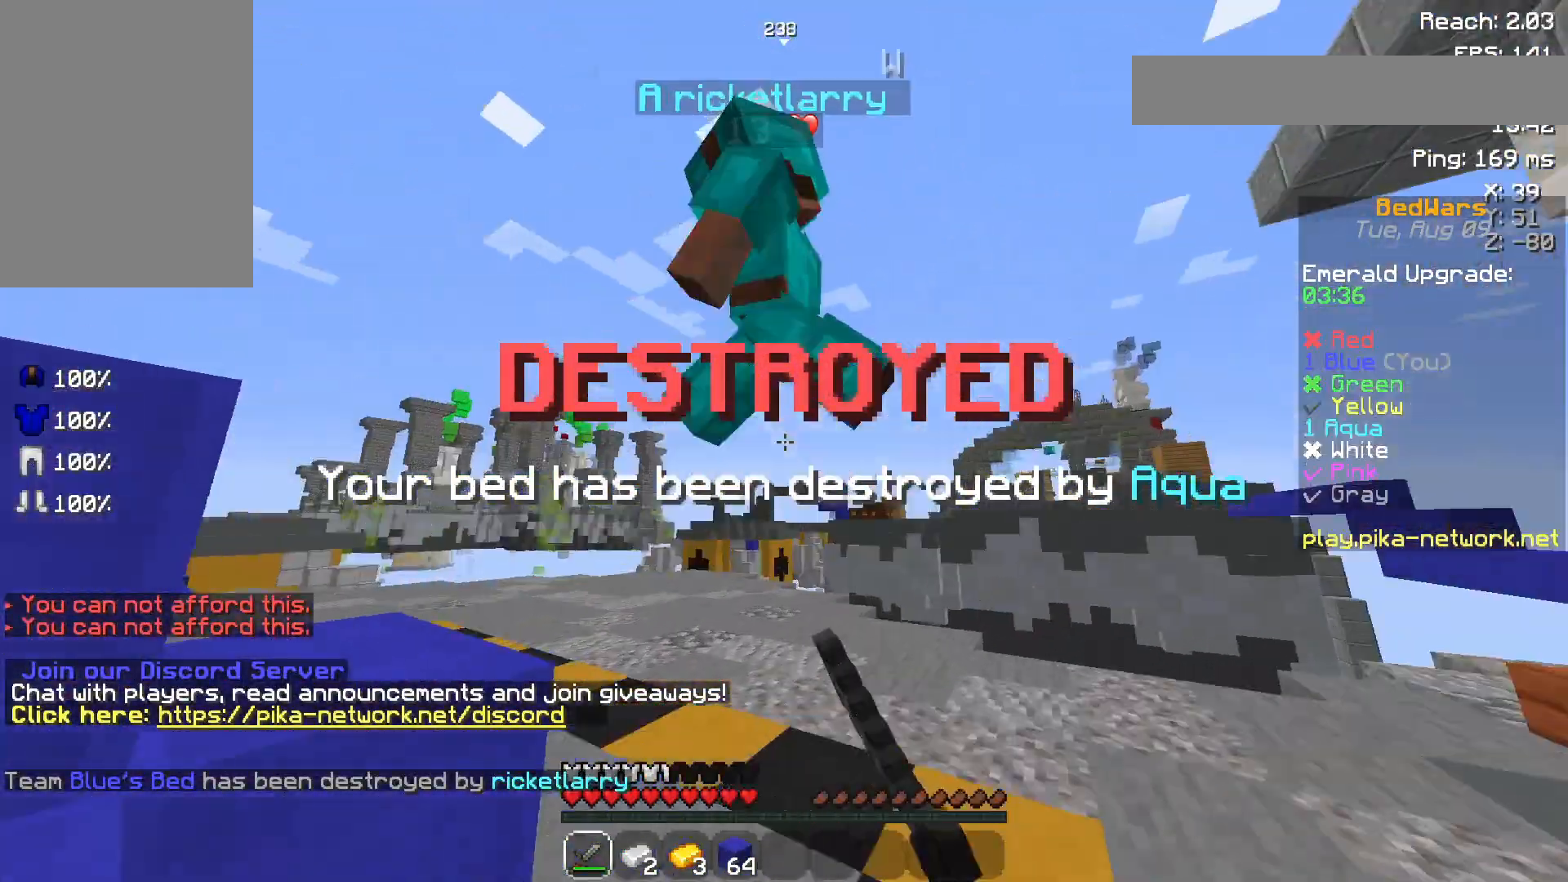
{"keys": ["w"], "mouse": [], "events": [[67, "mouse_left", "up"], [100, "mouse_left", "down"], [150, "d", "up"], [200, "mouse_left", "up"], [267, "mouse_left", "down"], [317, "mouse_left", "up"], [367, "mouse_left", "down"], [417, "mouse_left", "up"]]}
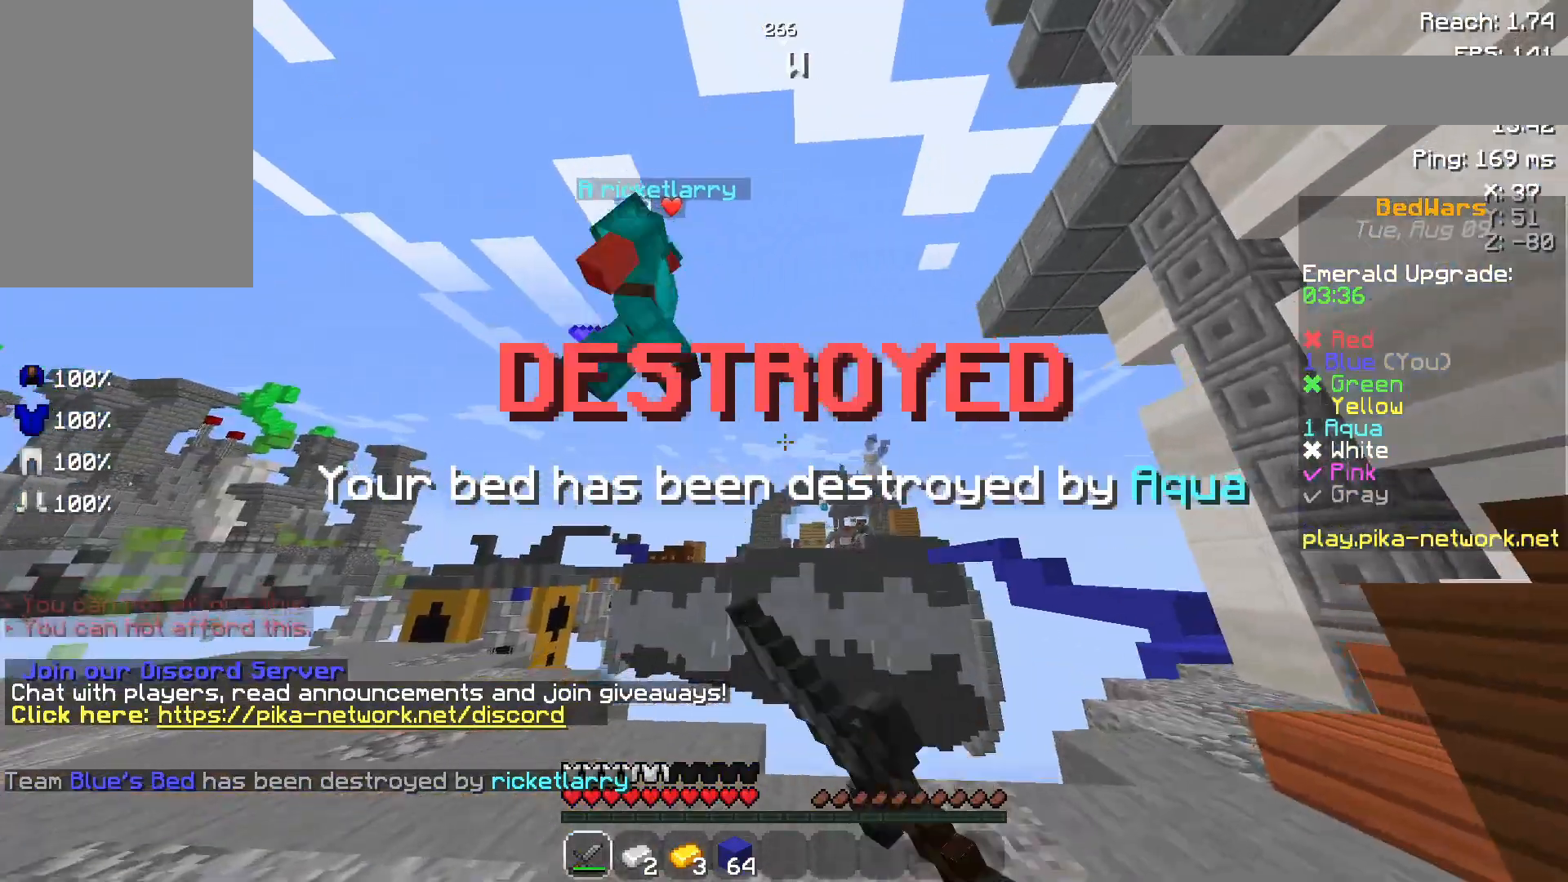
{"keys": ["w"], "mouse": [], "events": [[17, "mouse_left", "down"], [67, "mouse_left", "up"], [167, "mouse_left", "down"], [217, "mouse_left", "up"], [250, "mouse_left", "down"], [350, "mouse_left", "up"]]}
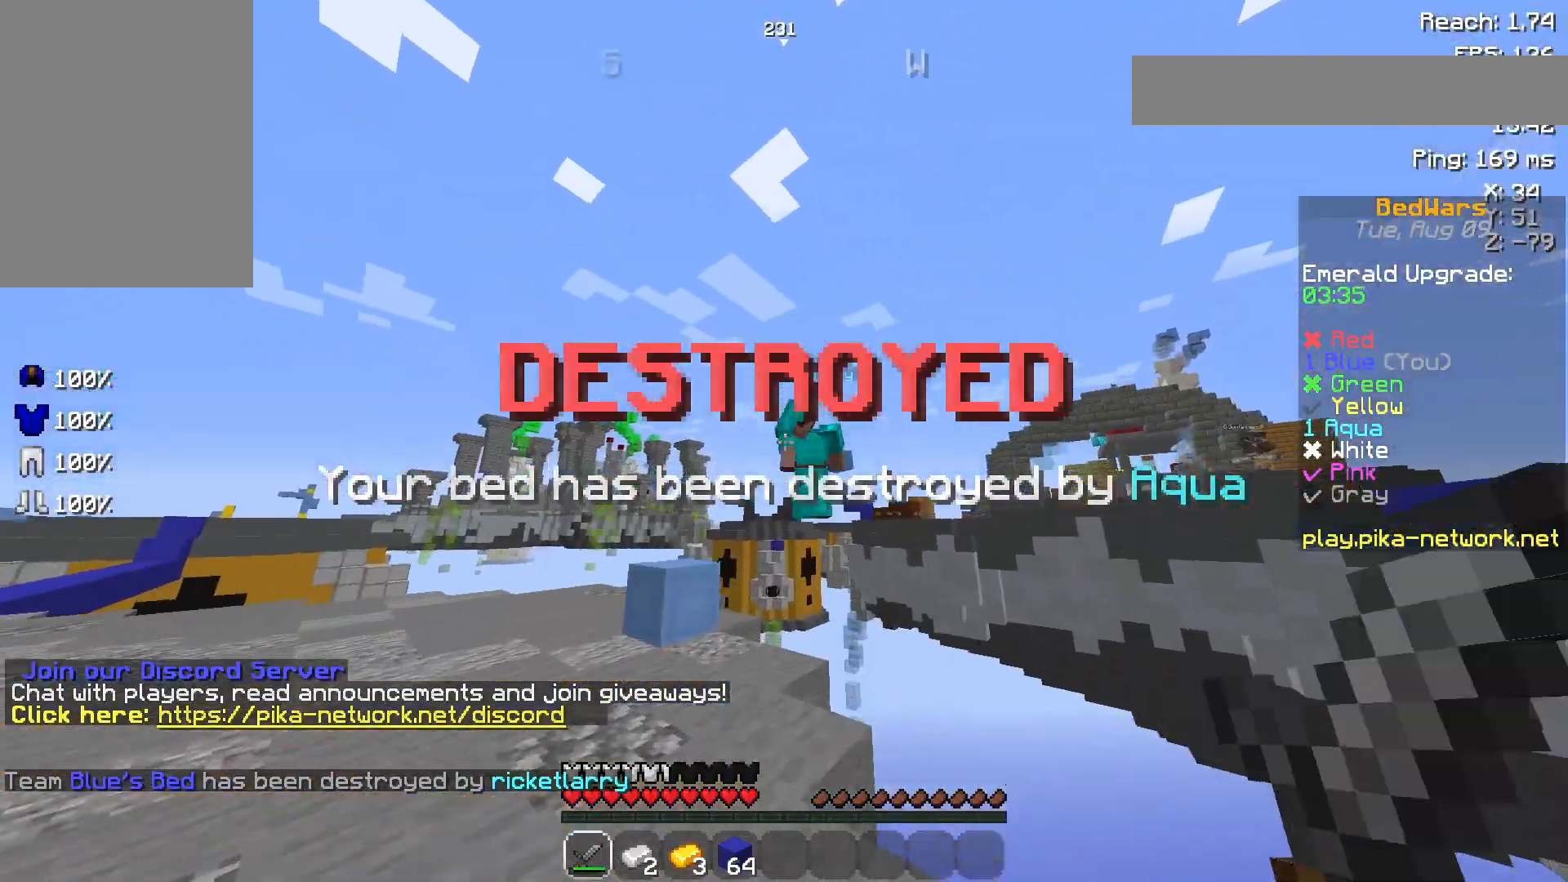
{"keys": ["a", "w"], "mouse": [], "events": [[50, "a", "down"], [50, "space", "down"], [317, "space", "up"]]}
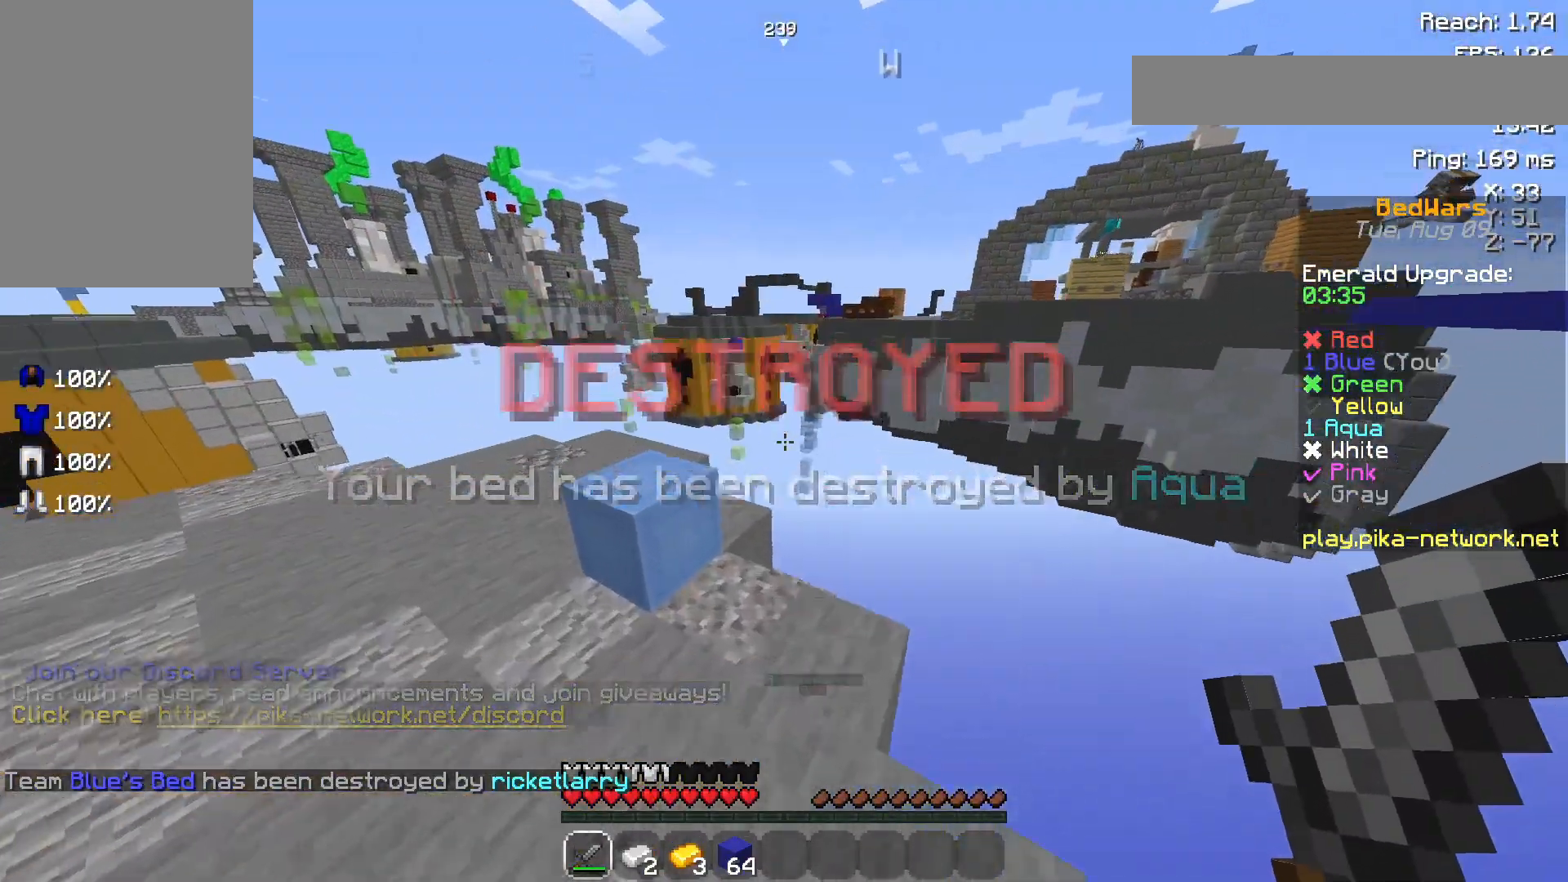
{"keys": [], "mouse": [], "events": [[200, "space", "down"], [367, "a", "up"], [367, "space", "up"], [367, "w", "up"]]}
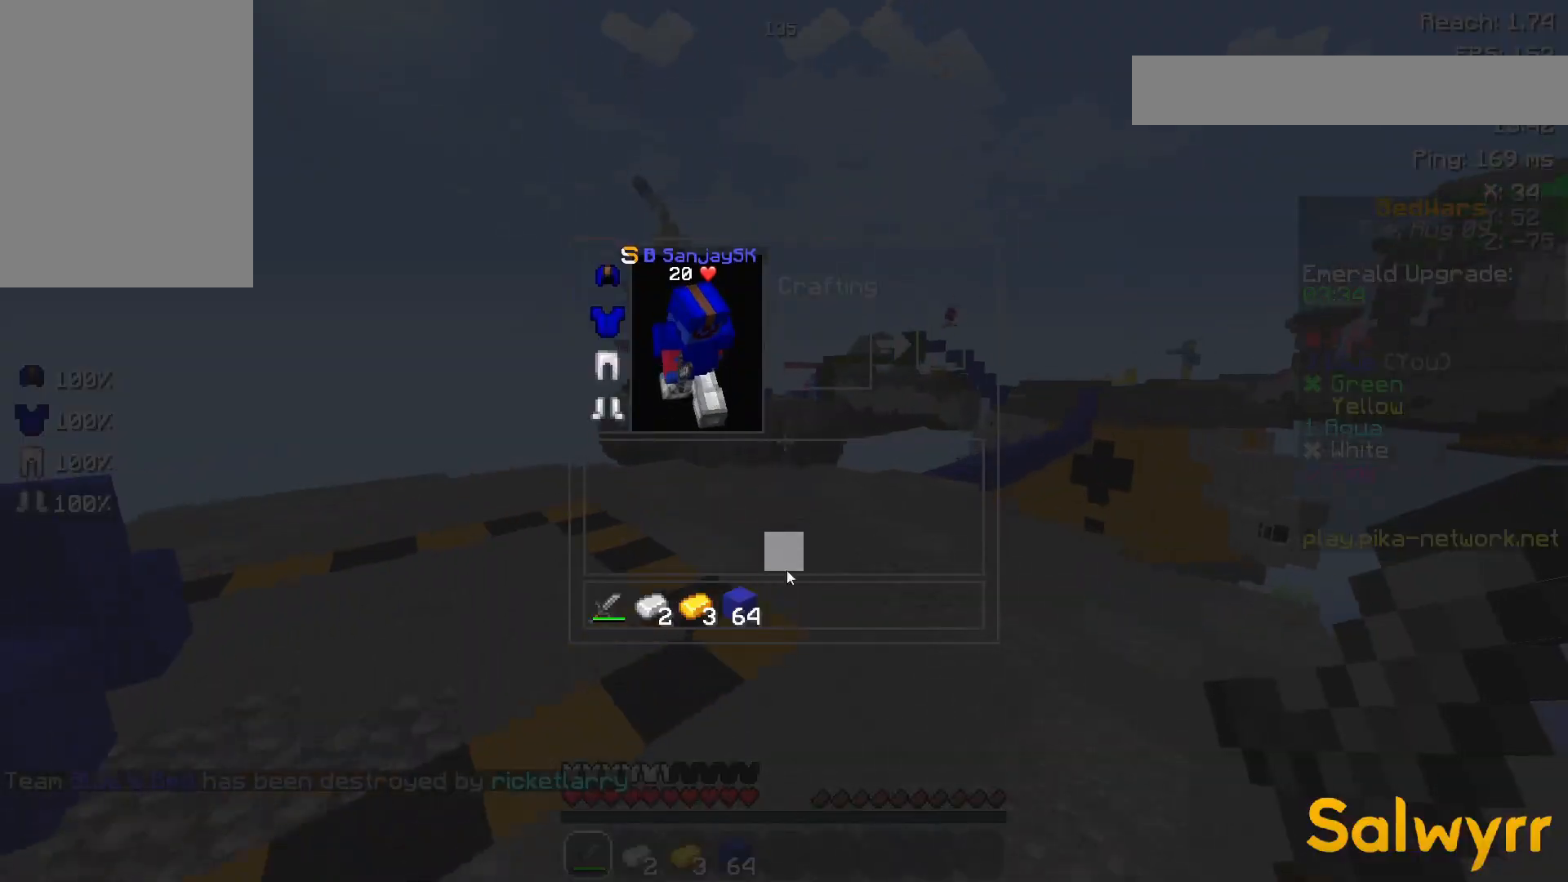
{"keys": [], "mouse": [], "events": []}
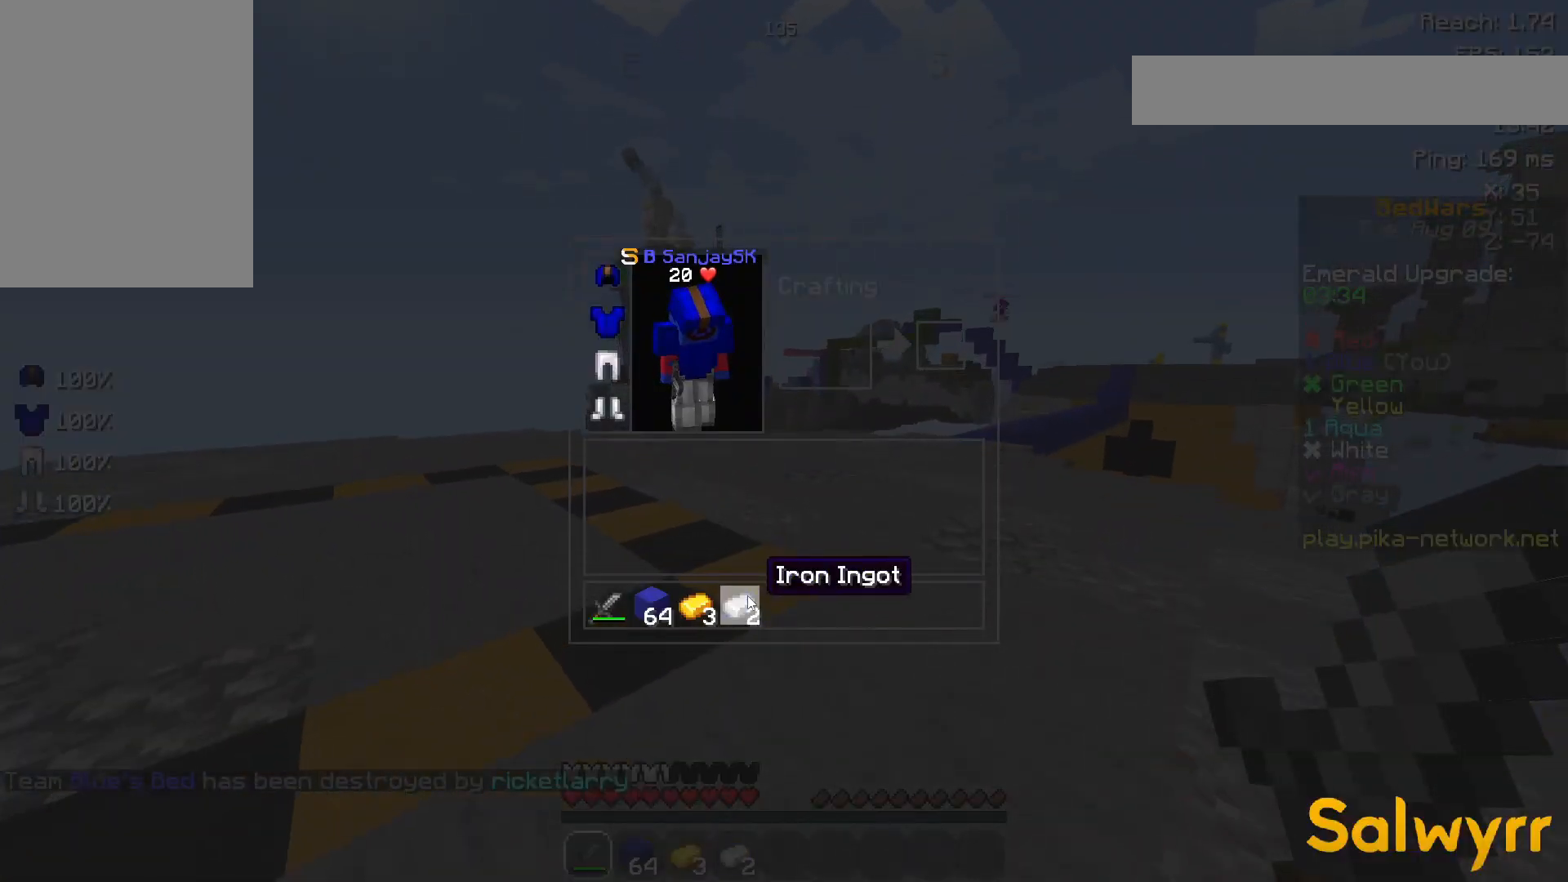
{"keys": ["w"], "mouse": [], "events": [[200, "w", "down"]]}
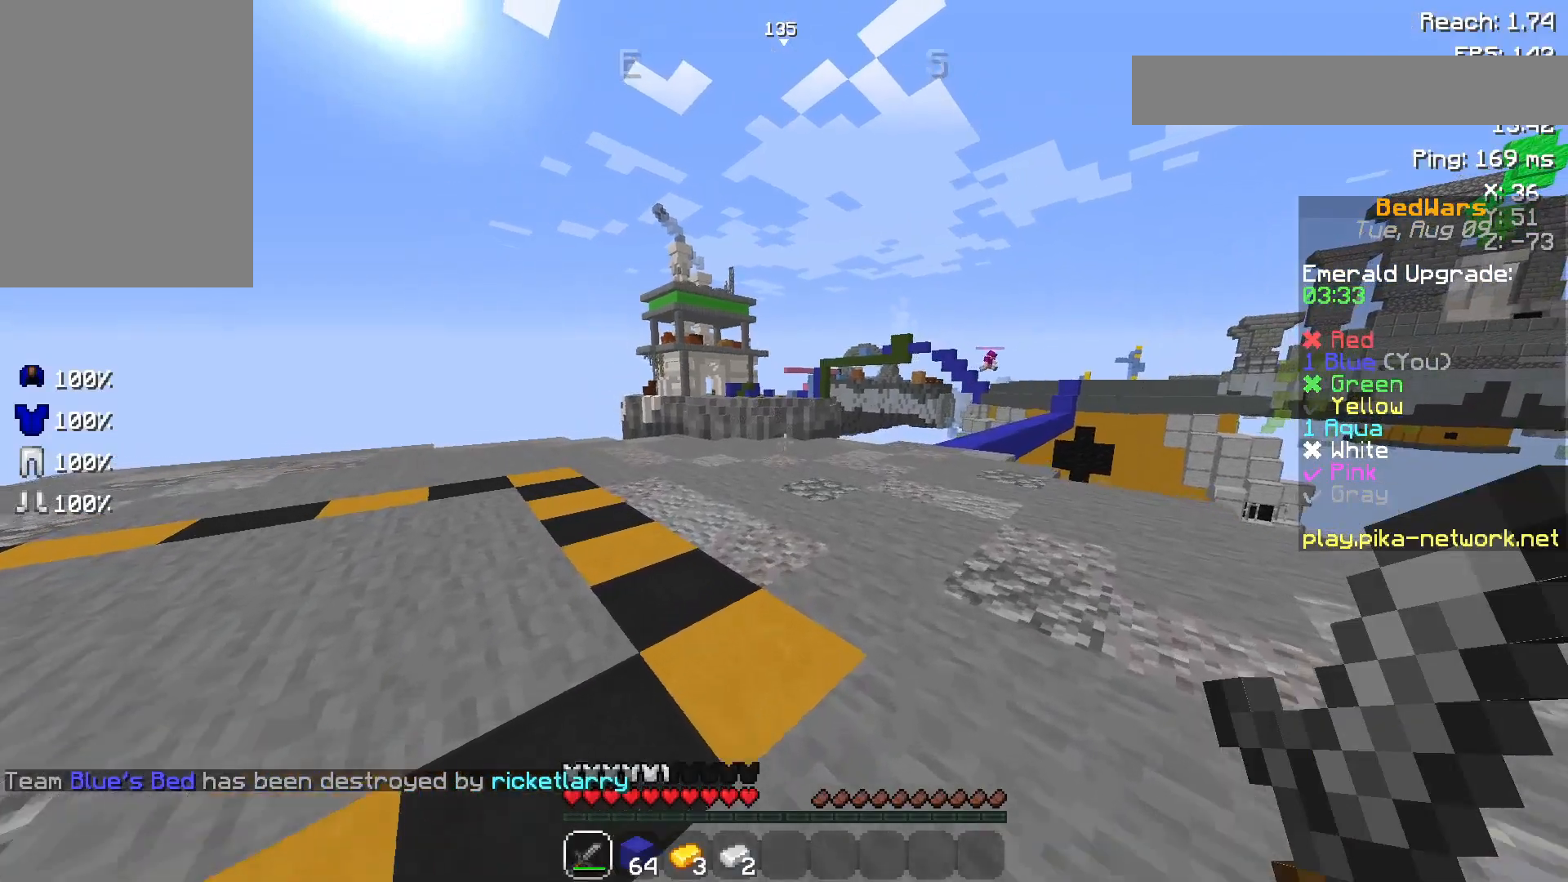
{"keys": ["a"], "mouse": [], "events": [[117, "a", "down"], [417, "w", "up"]]}
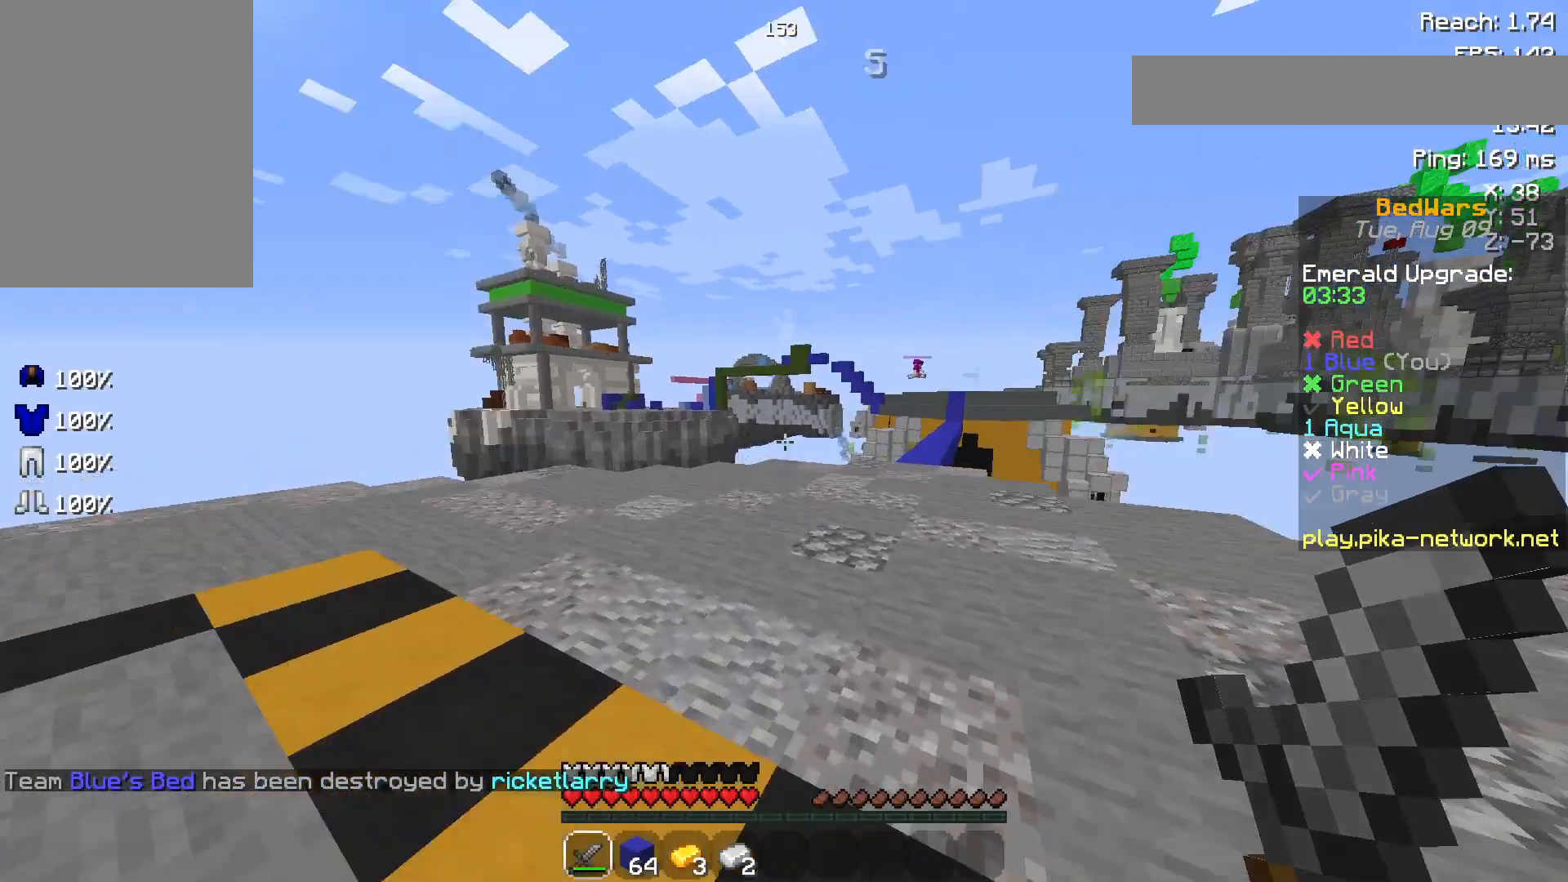
{"keys": ["s"], "mouse": [], "events": [[50, "a", "up"], [50, "s", "down"]]}
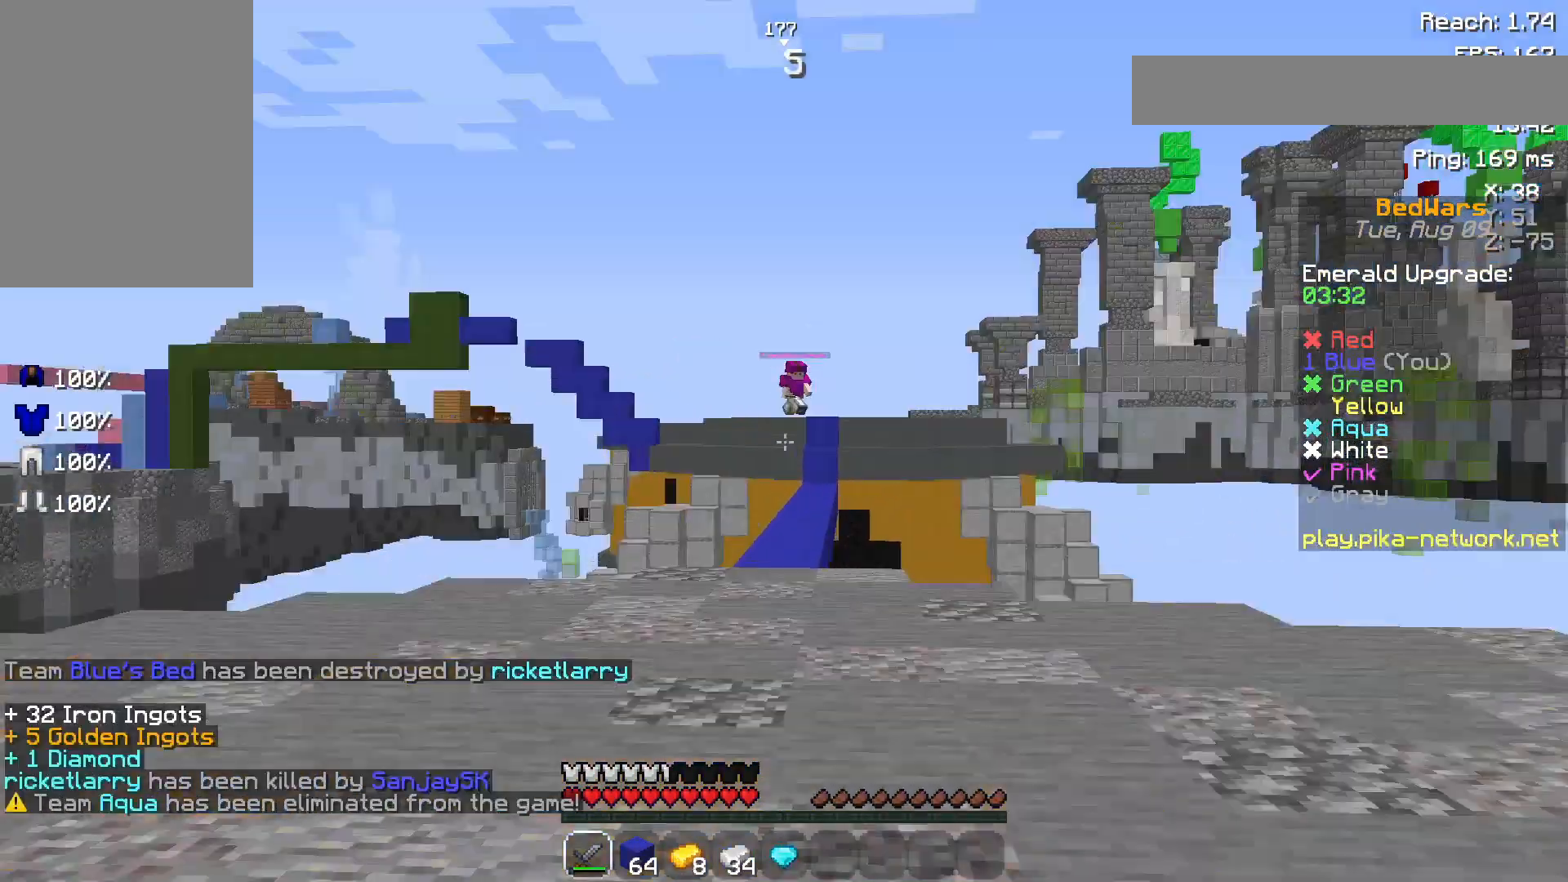
{"keys": ["s"], "mouse": [], "events": []}